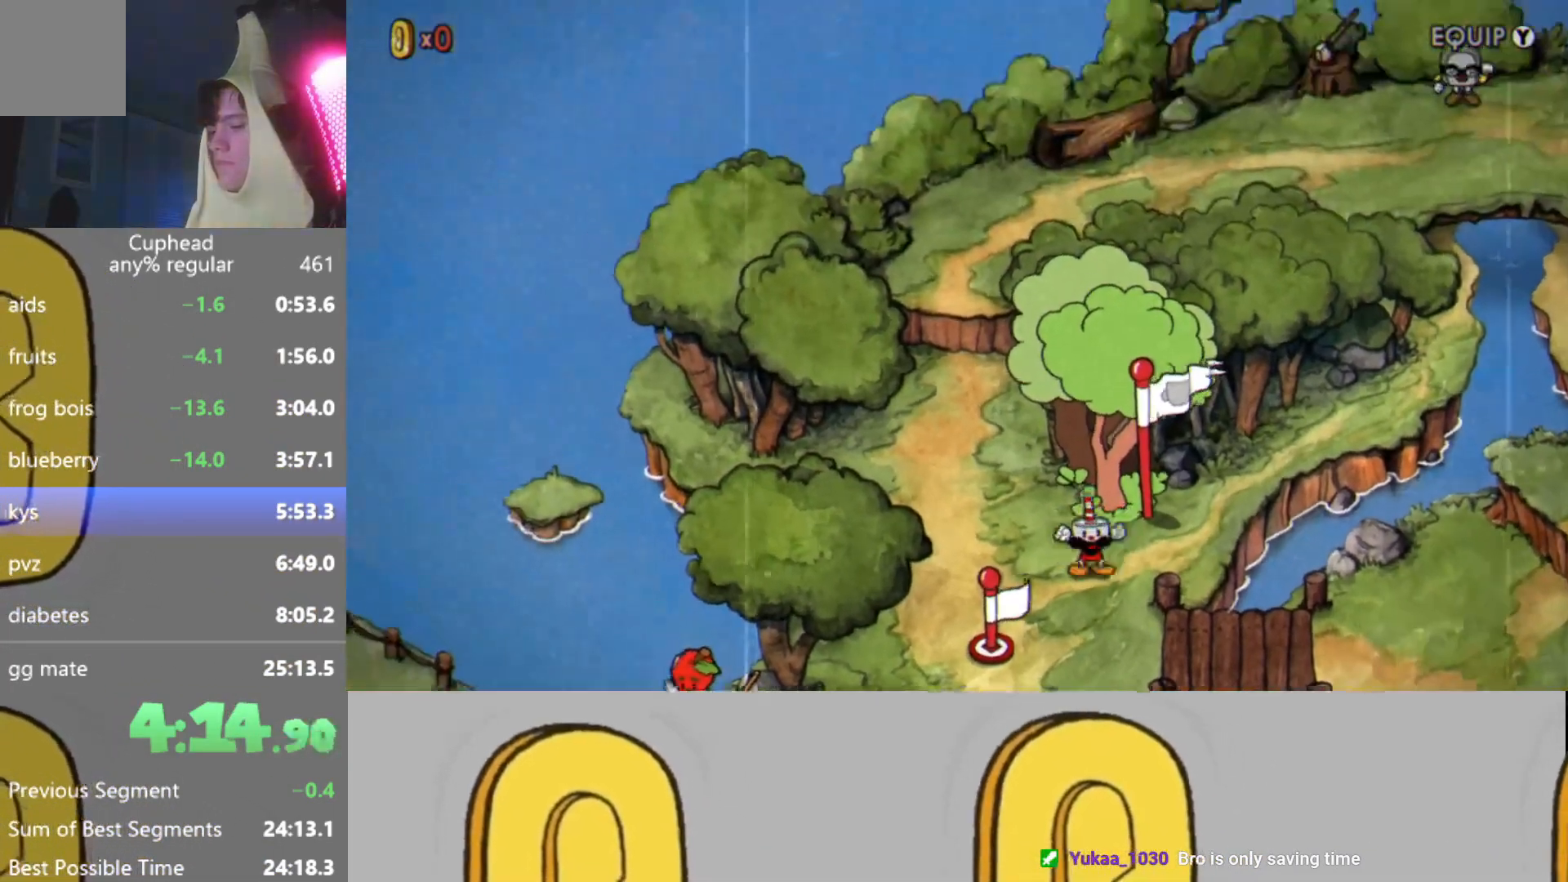
Gameplay with a controller (Xbox layout); each line is a JSON object with the inputs held at the frame after it. "events" lists button and stick changes between this image and that frame as [ms after this image, input, new state], when the widget could be followed in between. Not read: L3 R3 right_stick.
{"buttons": [], "left_stick": "center", "events": [[17, "A", "up"], [50, "X", "down"], [67, "B", "down"], [117, "B", "up"], [117, "X", "up"], [167, "A", "down"], [200, "A", "up"], [217, "B", "down"], [250, "X", "down"], [300, "B", "up"], [300, "X", "up"]]}
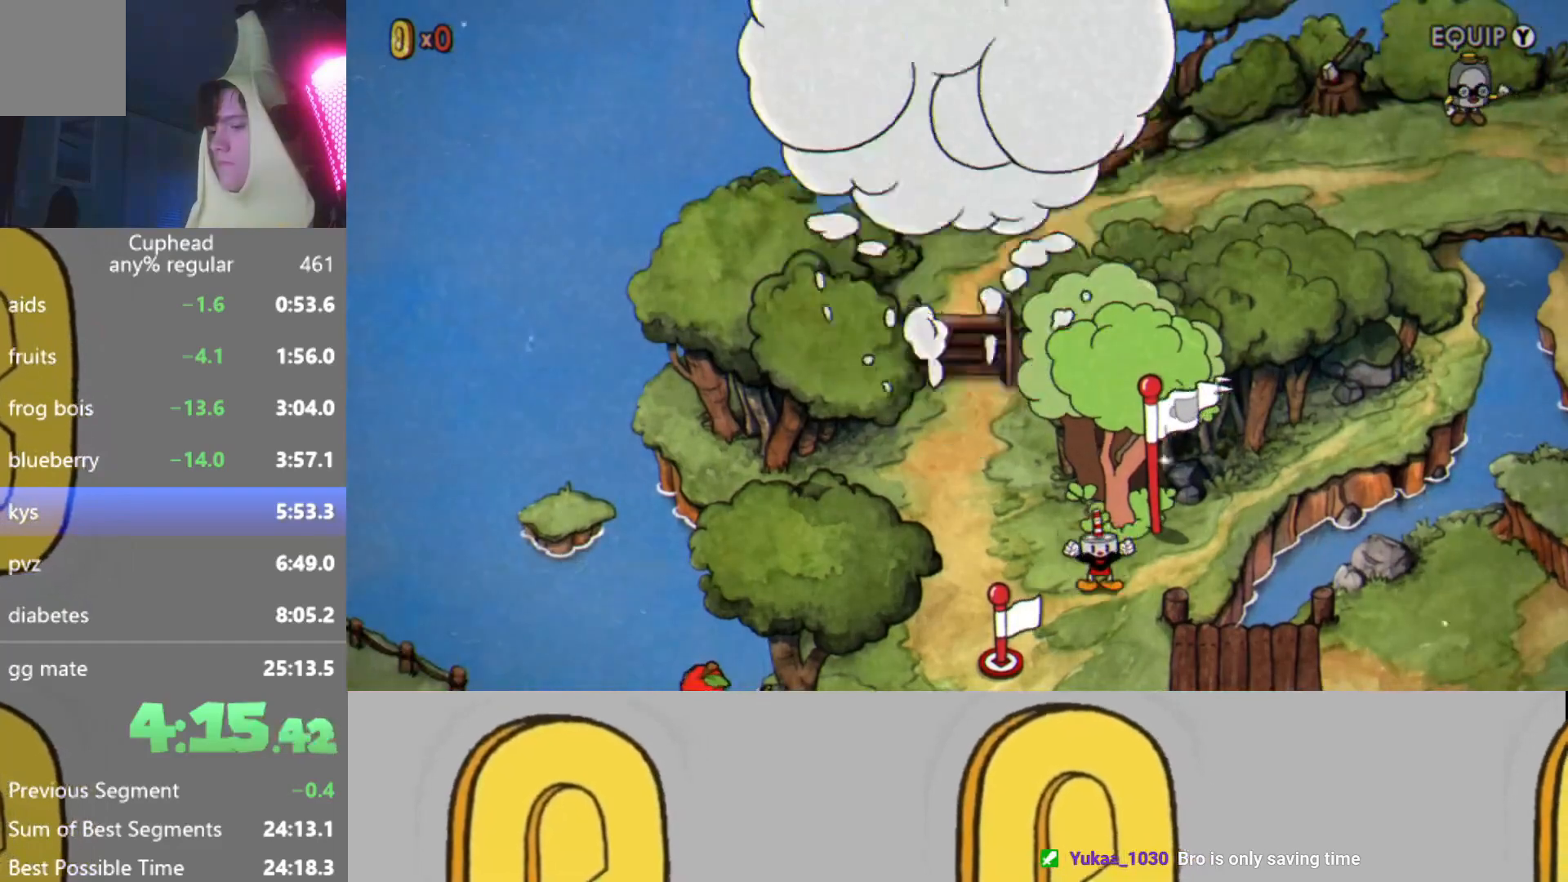
{"buttons": [], "left_stick": "center", "events": [[50, "B", "down"], [84, "X", "down"], [100, "B", "up"], [117, "X", "up"], [184, "A", "down"], [217, "A", "up"], [217, "B", "down"], [251, "B", "up"], [267, "X", "down"], [317, "X", "up"]]}
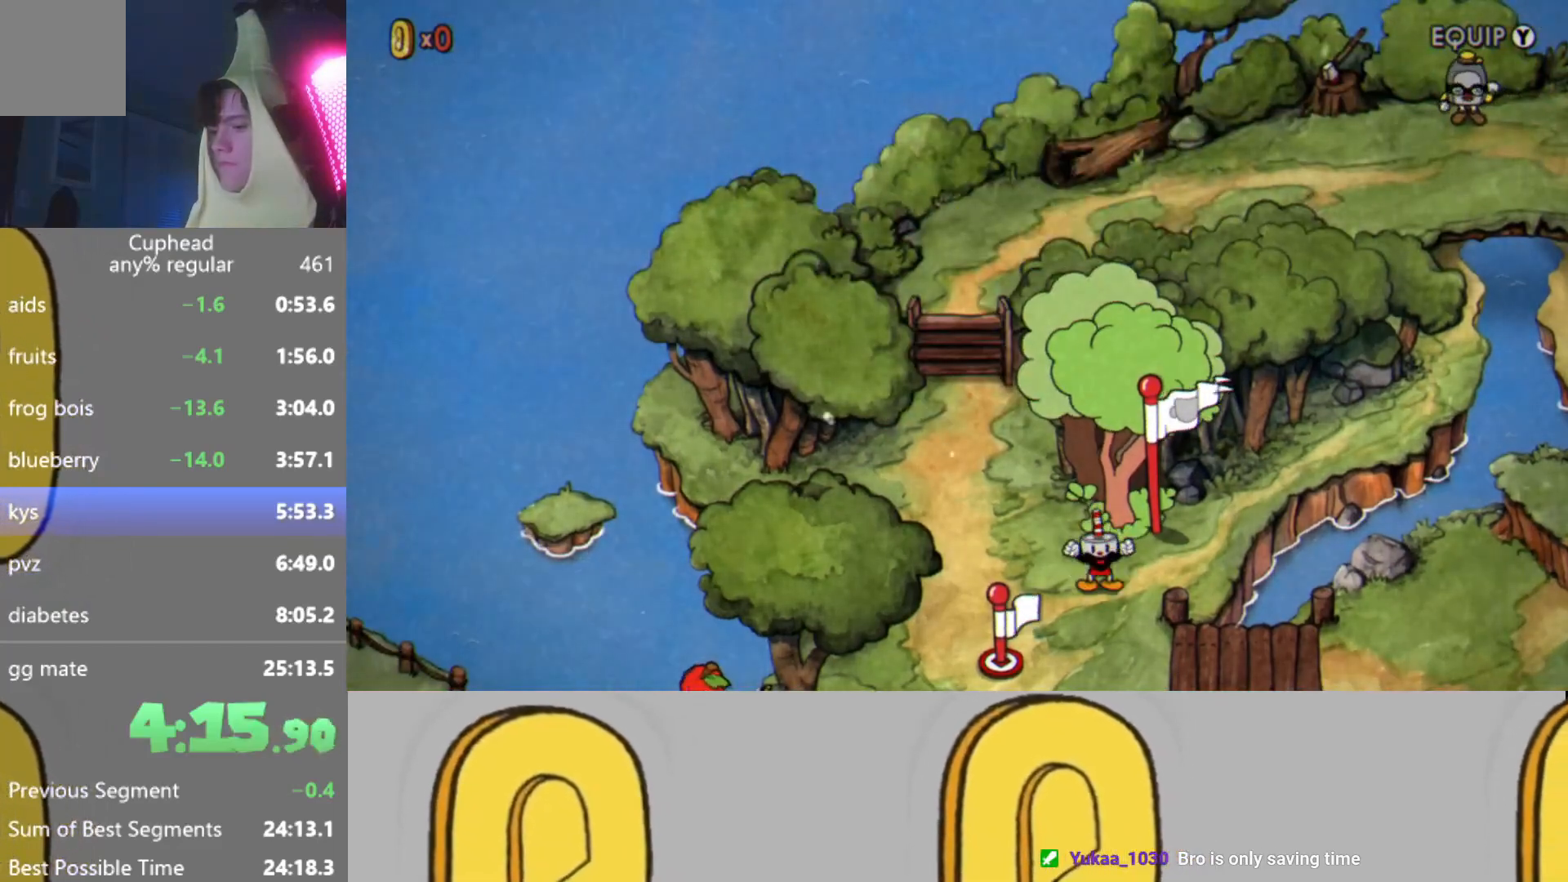
{"buttons": [], "left_stick": "center", "events": [[50, "B", "down"], [117, "B", "up"], [117, "X", "down"], [183, "X", "up"], [200, "B", "down"], [217, "A", "down"], [284, "A", "up"], [284, "B", "up"], [300, "X", "down"], [317, "X", "up"]]}
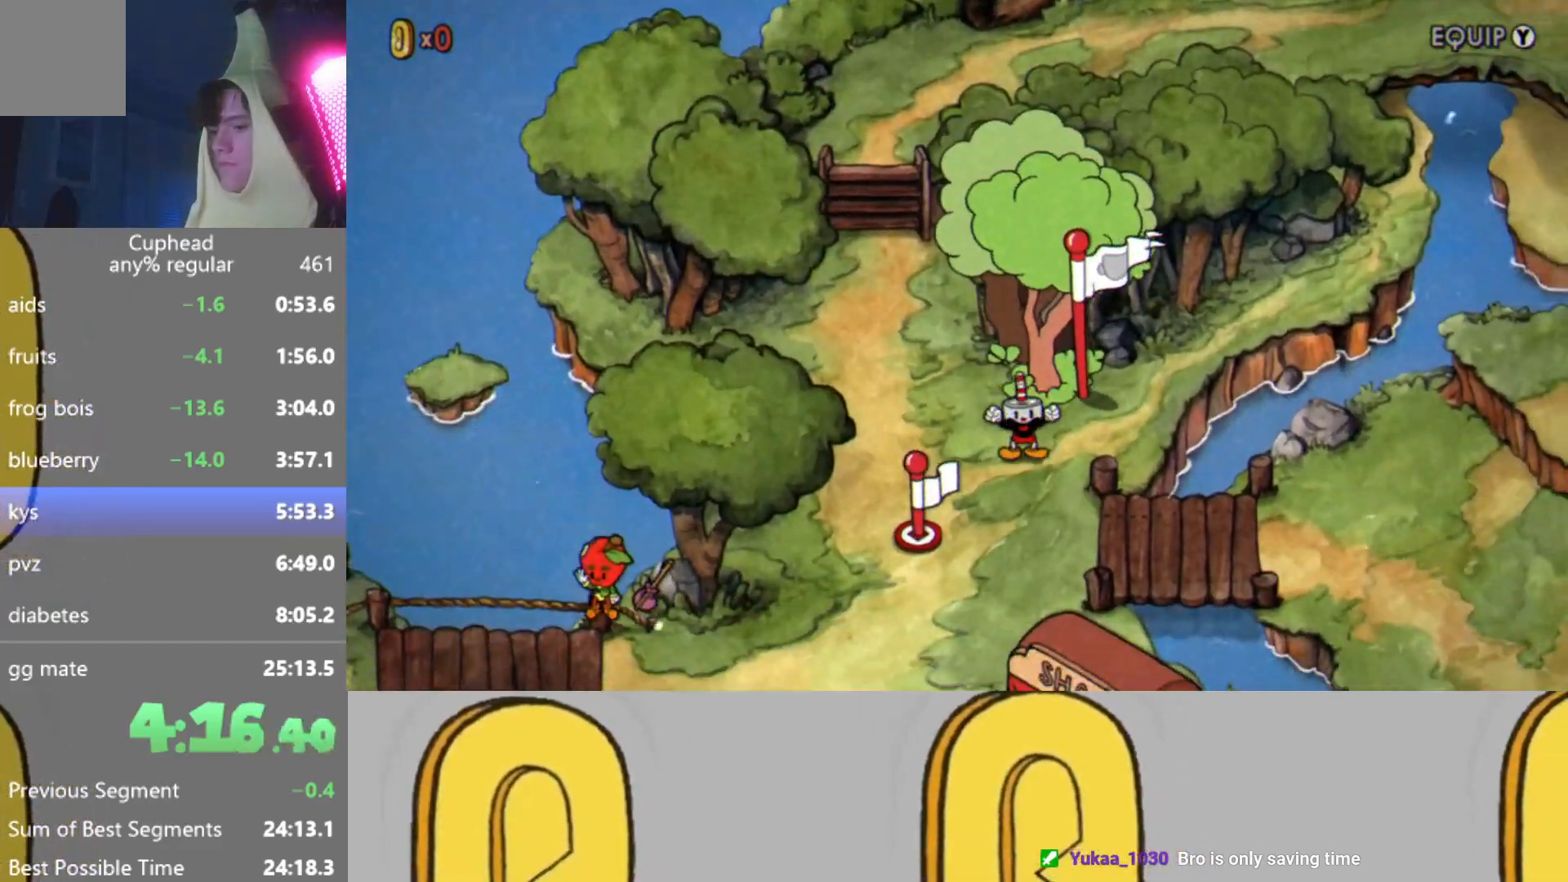
{"buttons": [], "left_stick": "center", "events": [[50, "B", "down"], [67, "A", "down"], [100, "A", "up"], [100, "B", "up"]]}
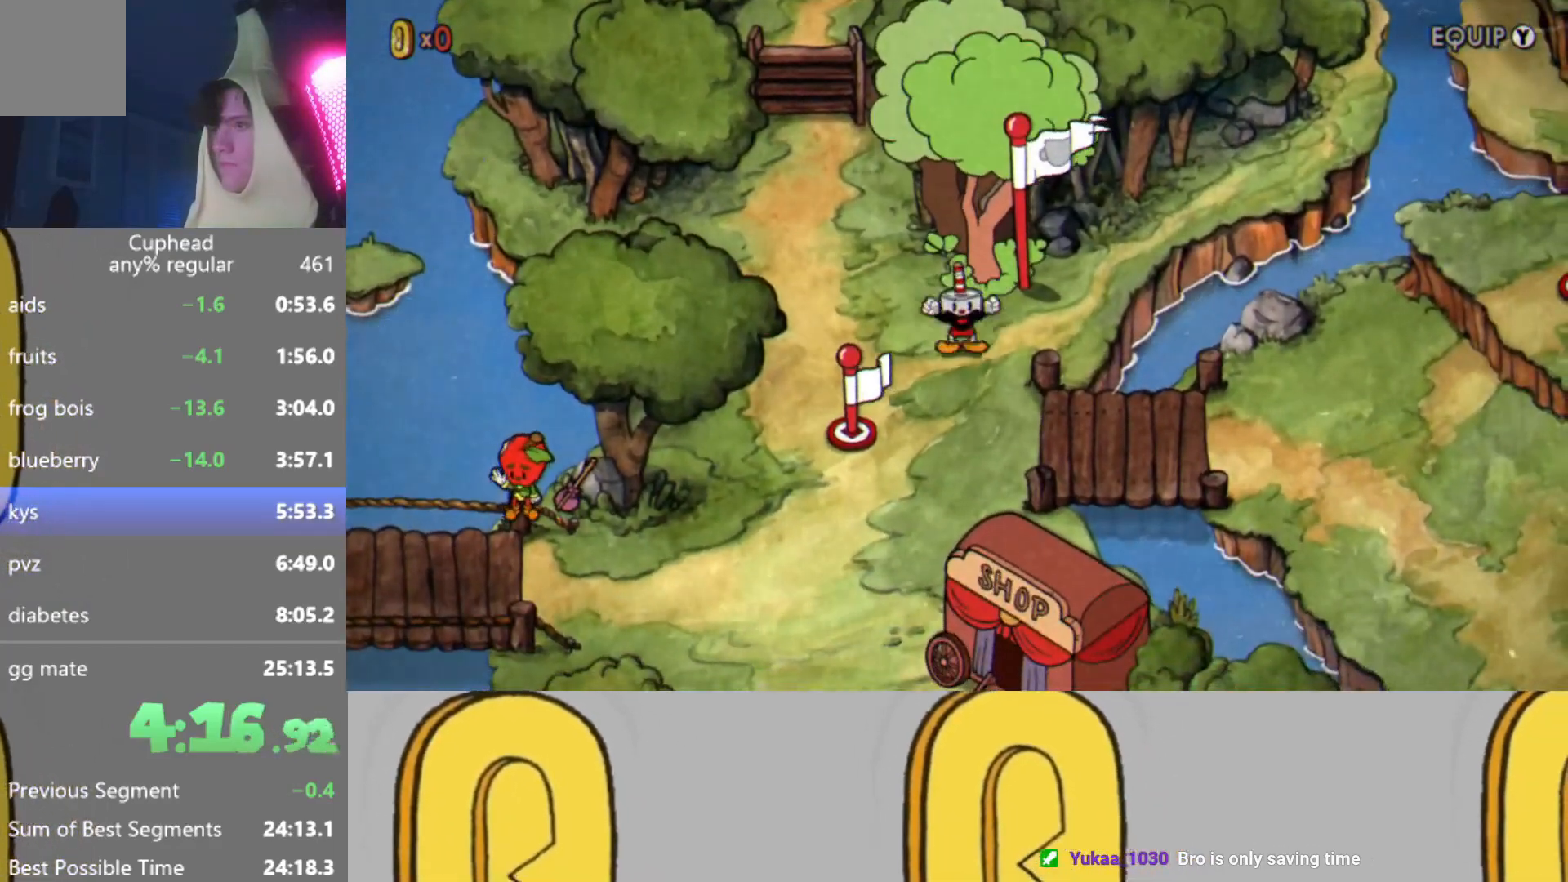
{"buttons": ["B"], "left_stick": "center", "events": [[434, "X", "down"], [500, "B", "down"], [500, "X", "up"]]}
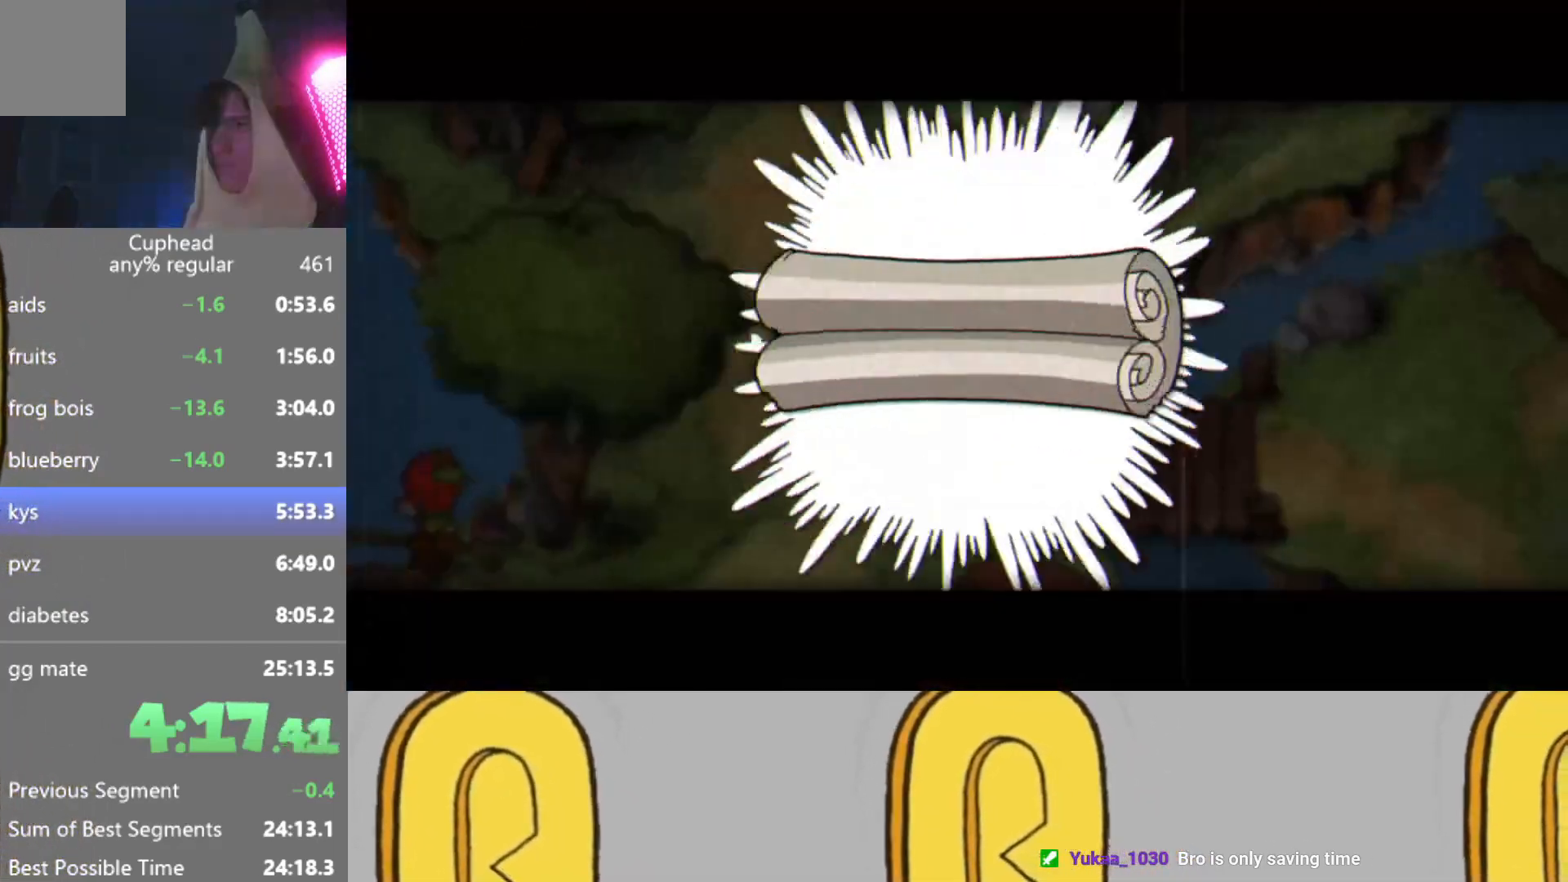
{"buttons": ["B", "X"], "left_stick": "center", "events": [[67, "A", "down"], [67, "B", "up"], [84, "A", "up"], [134, "X", "down"], [184, "X", "up"], [201, "B", "down"], [217, "A", "down"], [234, "B", "up"], [284, "A", "up"], [317, "X", "down"], [334, "B", "down"], [384, "X", "up"], [401, "A", "down"], [401, "B", "up"], [468, "A", "up"], [501, "B", "down"], [501, "X", "down"]]}
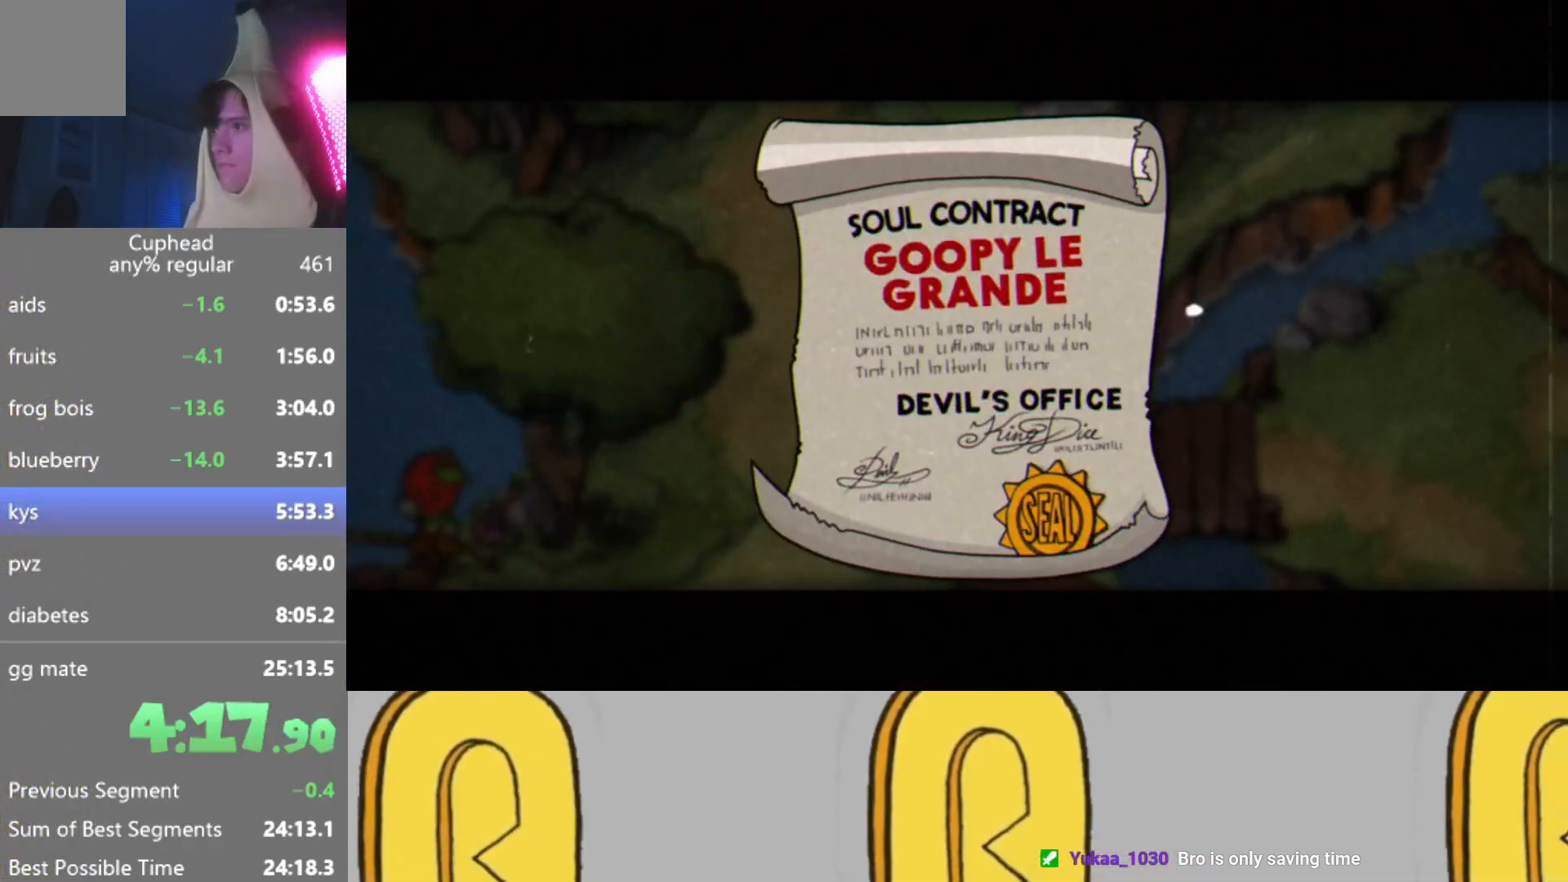
{"buttons": ["B"], "left_stick": "center", "events": [[67, "X", "up"], [83, "A", "down"], [83, "B", "up"], [117, "A", "up"], [183, "X", "down"], [200, "B", "down"], [233, "B", "up"], [233, "X", "up"], [267, "A", "down"], [317, "A", "up"], [334, "B", "down"], [334, "X", "down"], [417, "B", "up"], [417, "X", "up"], [467, "A", "down"], [484, "A", "up"], [500, "B", "down"]]}
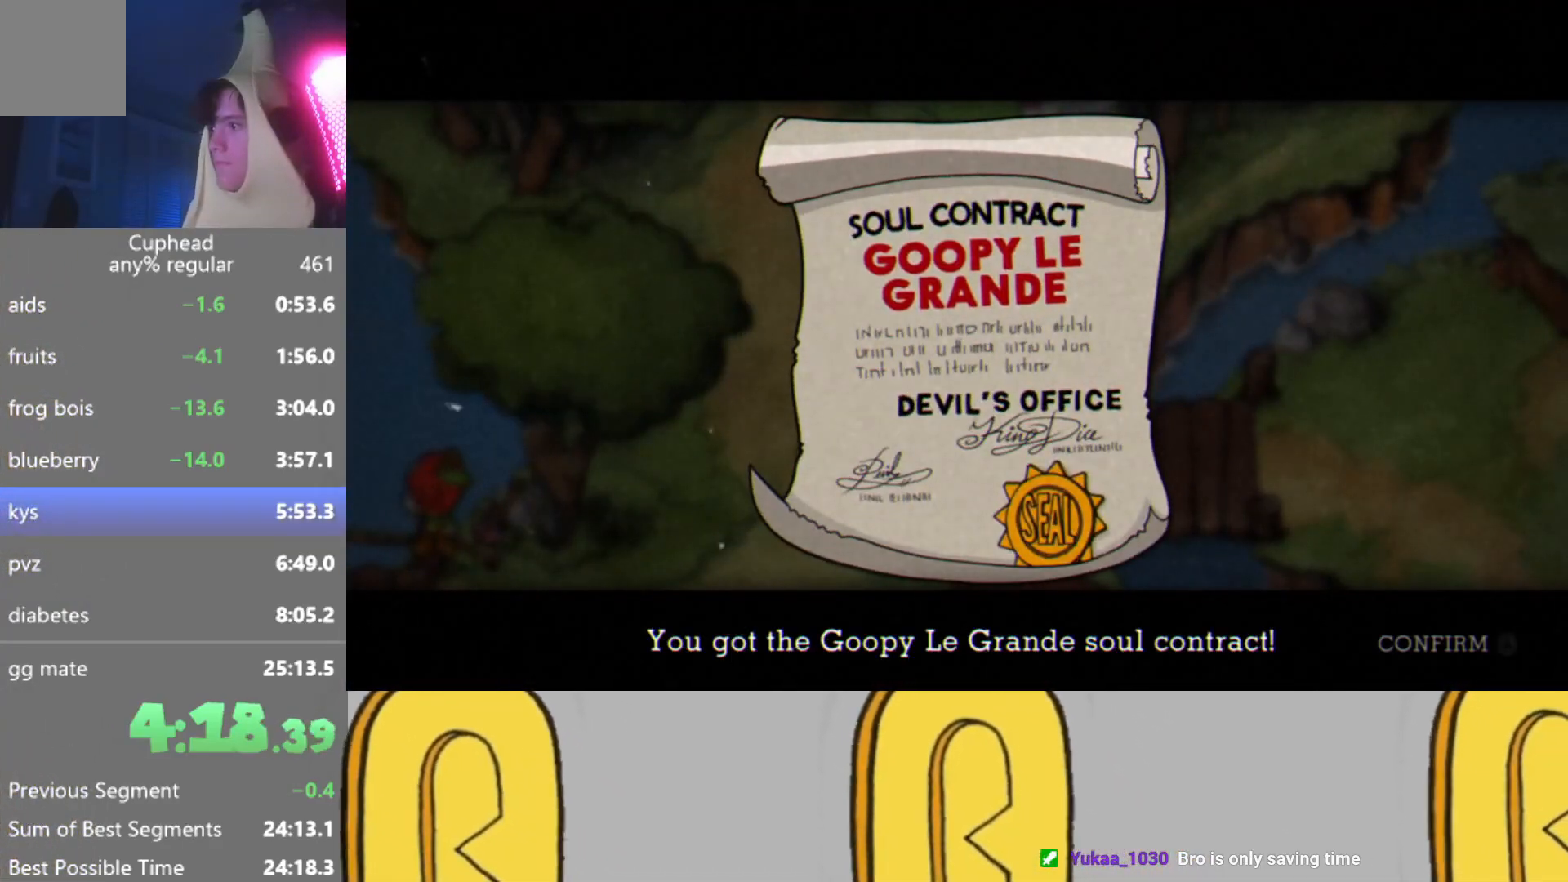
{"buttons": [], "left_stick": "center", "events": [[84, "A", "down"], [84, "B", "up"], [134, "A", "up"], [167, "B", "down"], [167, "X", "down"], [234, "B", "up"], [234, "X", "up"]]}
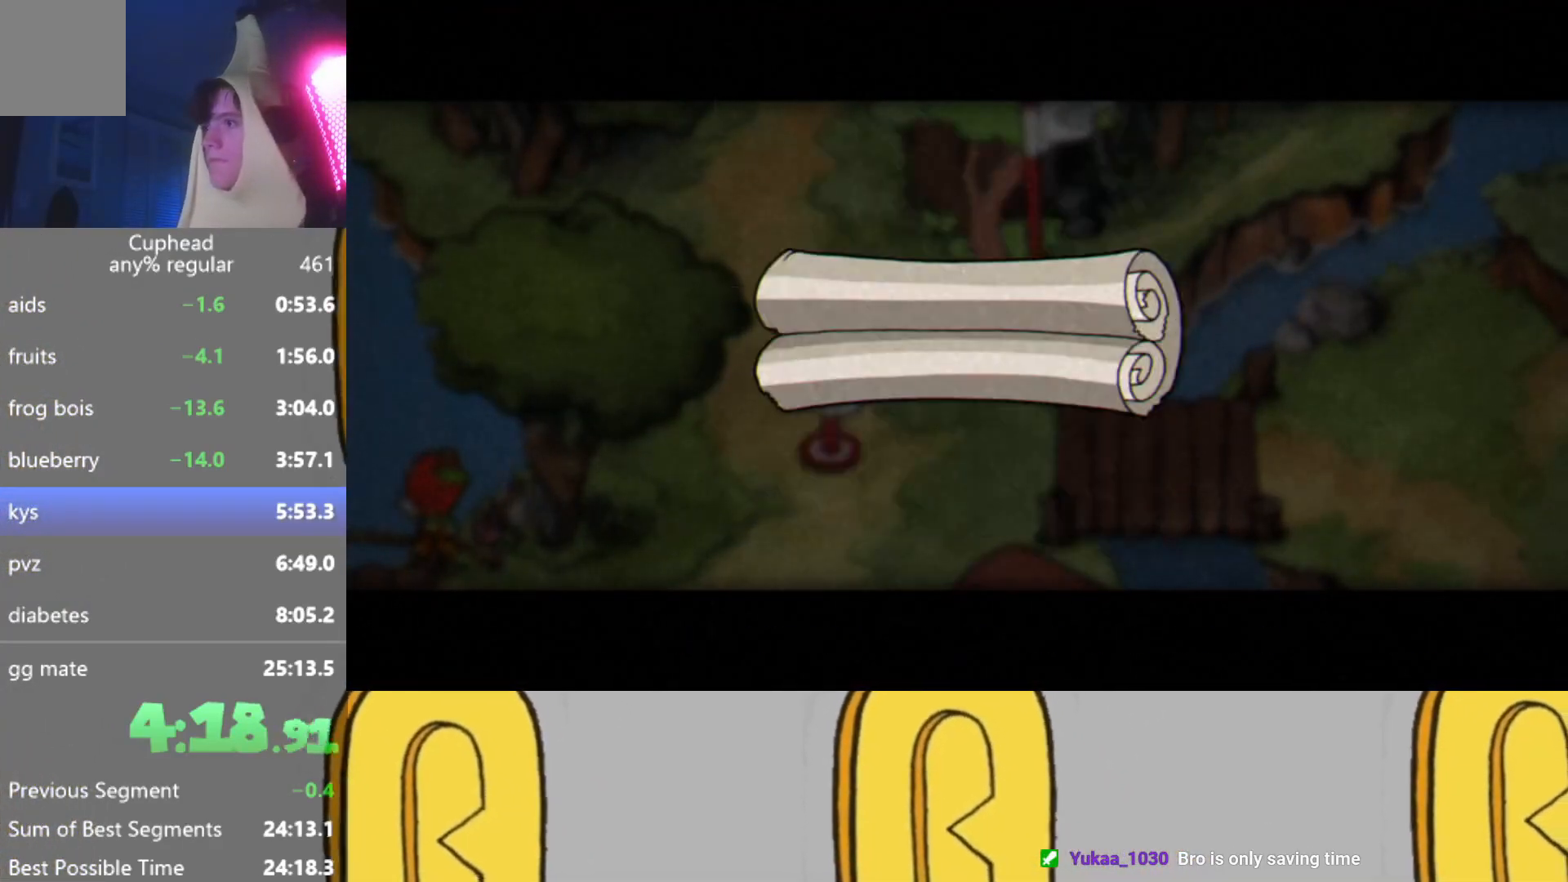
{"buttons": [], "left_stick": "up-left", "events": [[417, "left_stick", "up-left"]]}
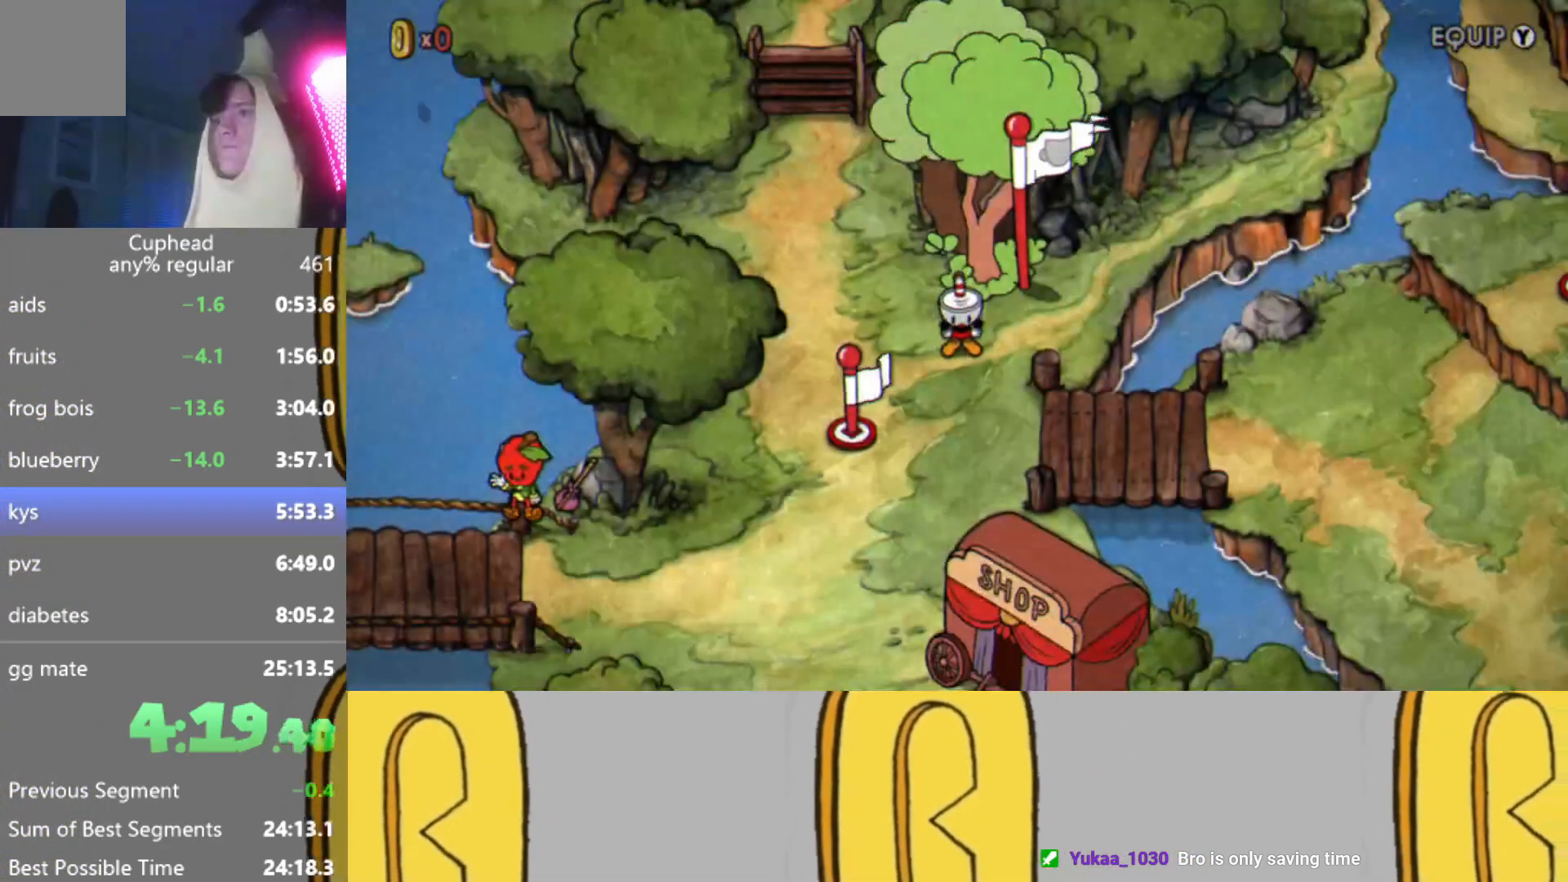
{"buttons": [], "left_stick": "up-left", "events": []}
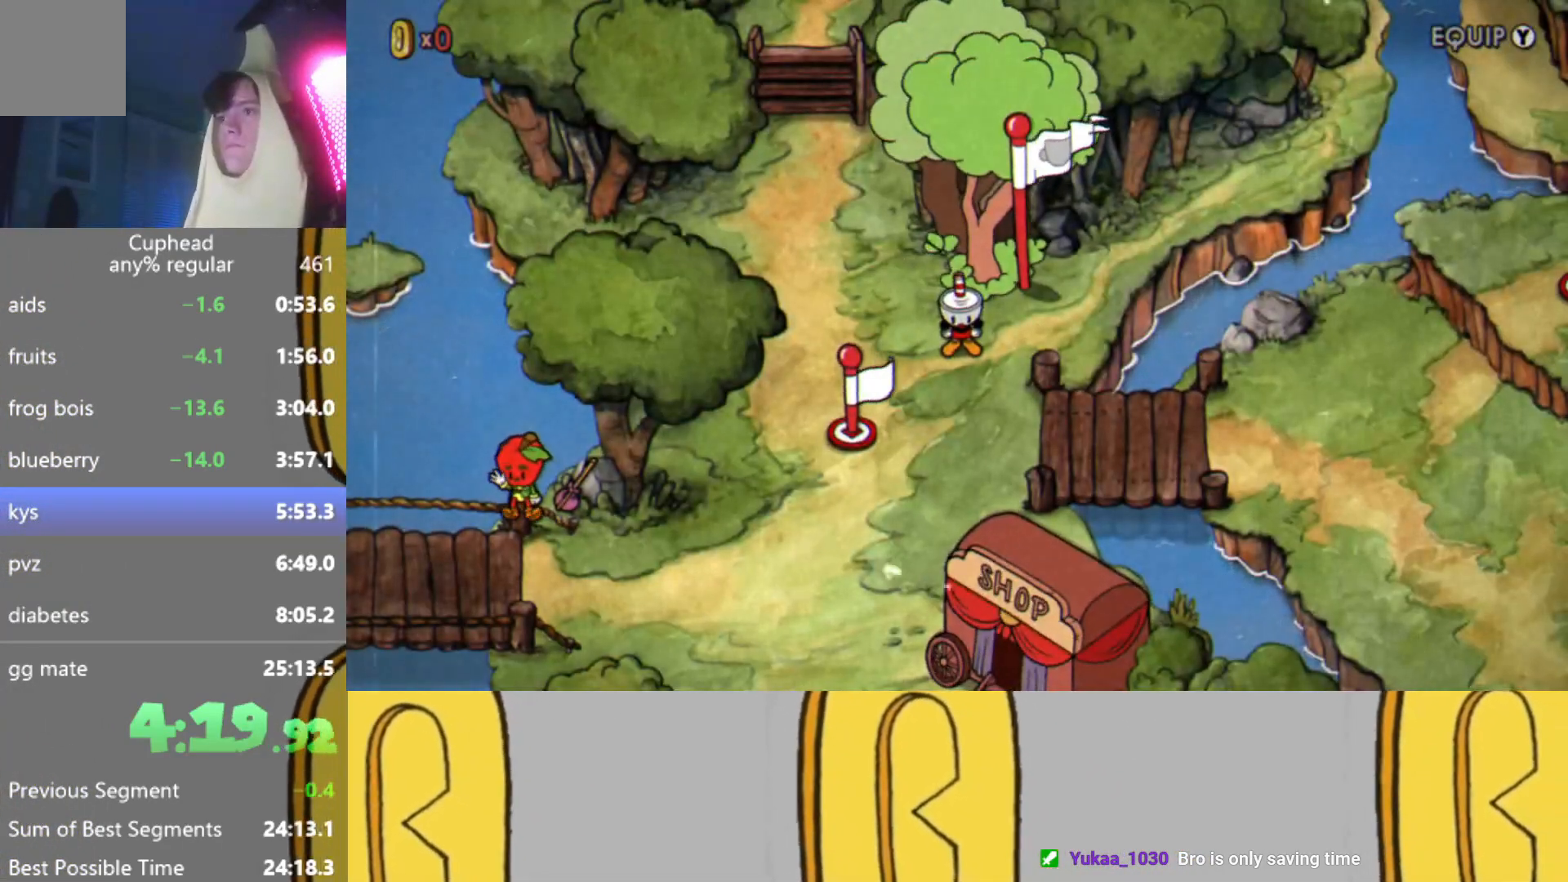
{"buttons": [], "left_stick": "up-left", "events": []}
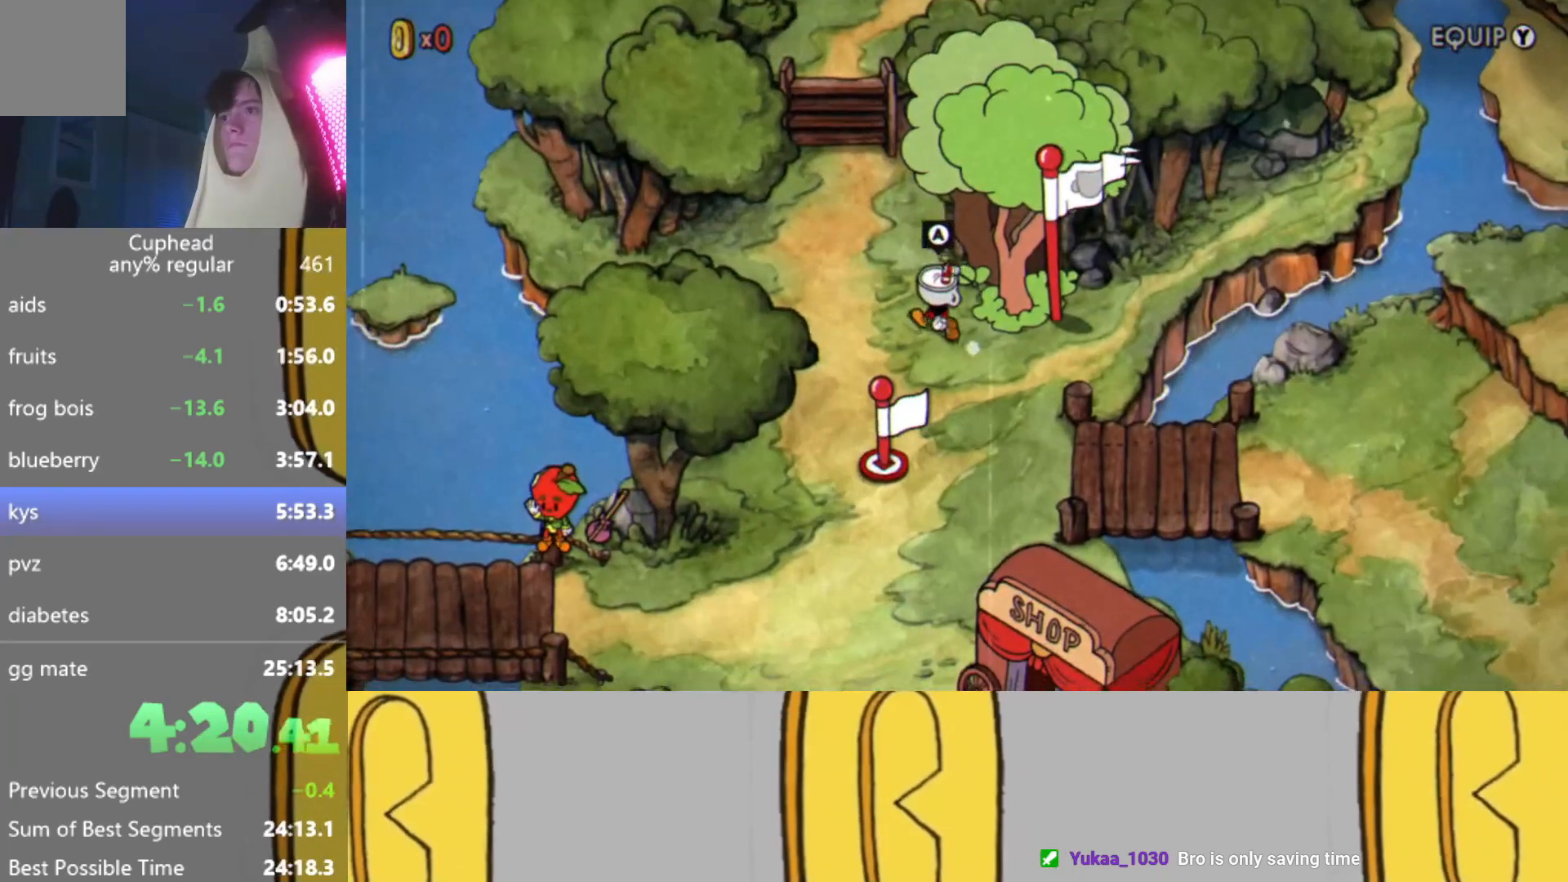
{"buttons": [], "left_stick": "up-left", "events": []}
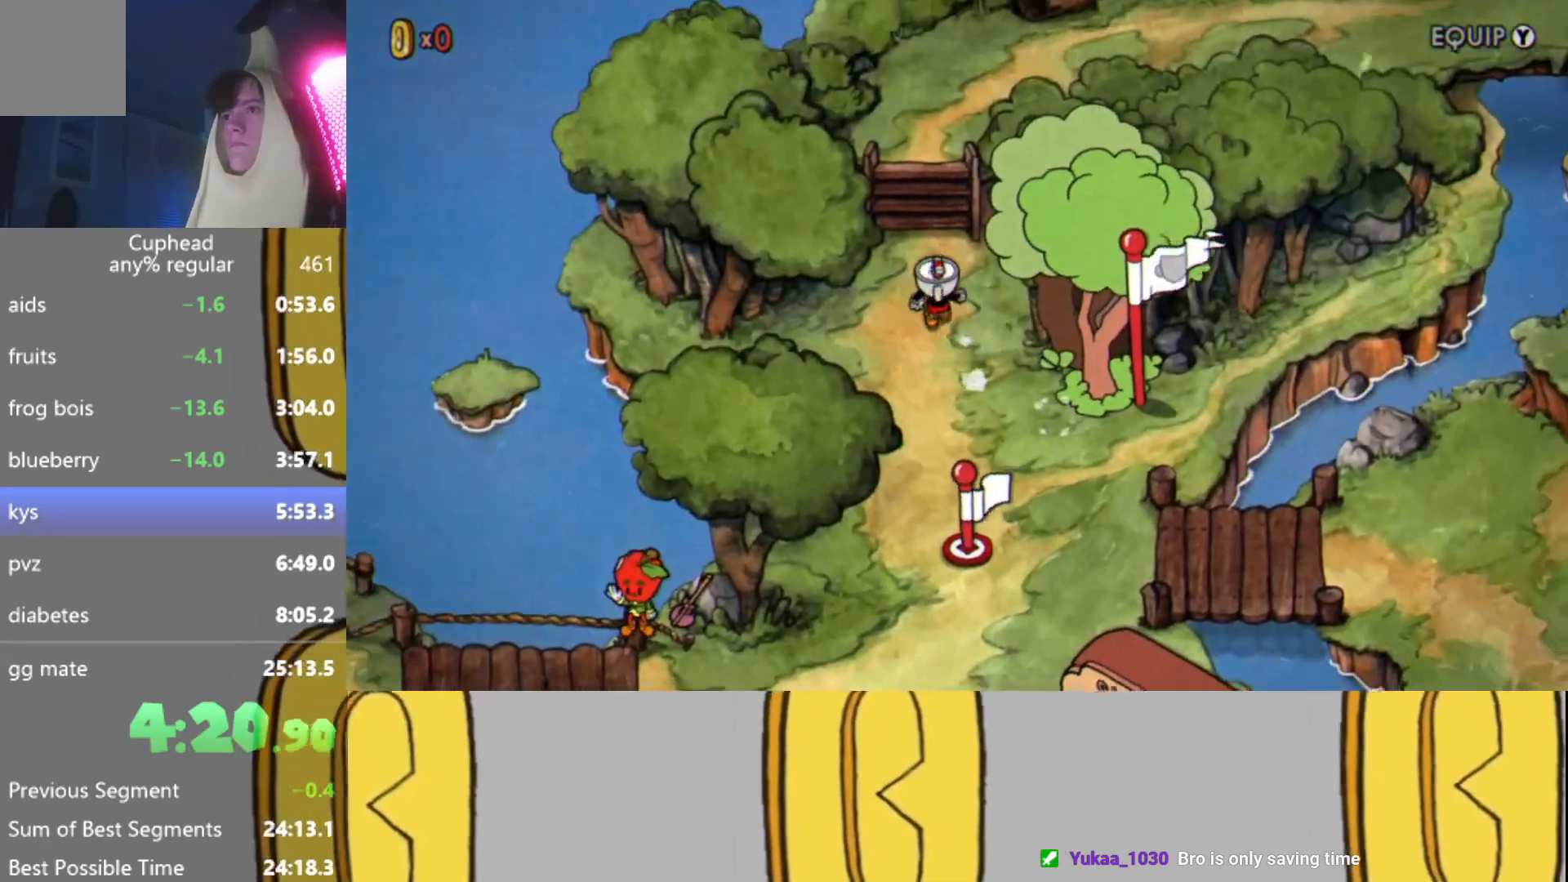
{"buttons": [], "left_stick": "up", "events": [[17, "left_stick", "up"]]}
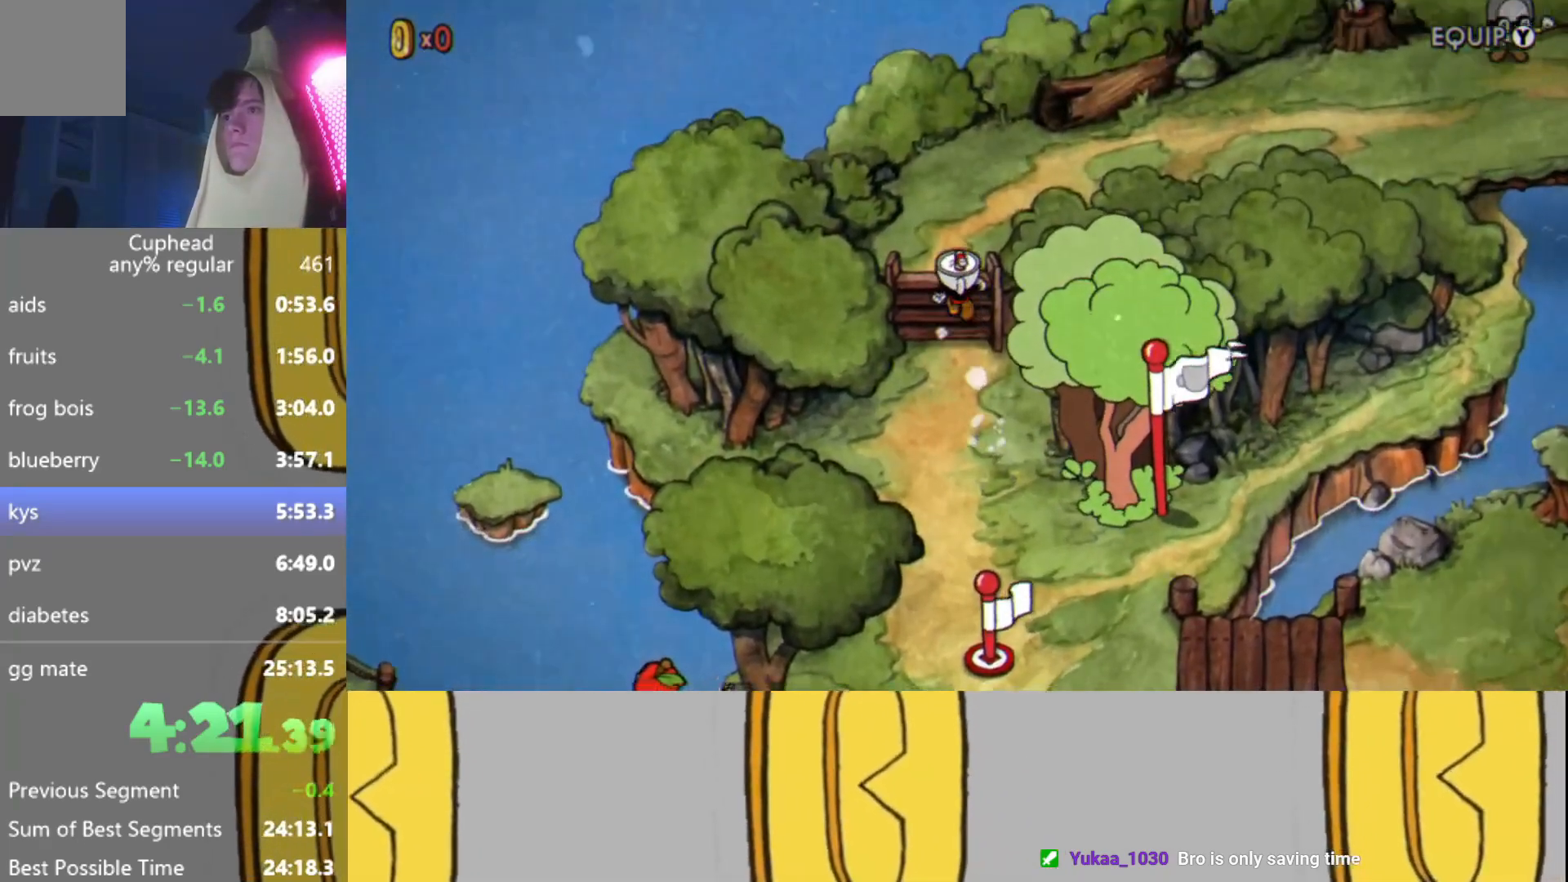
{"buttons": [], "left_stick": "up-right", "events": [[401, "left_stick", "up-right"]]}
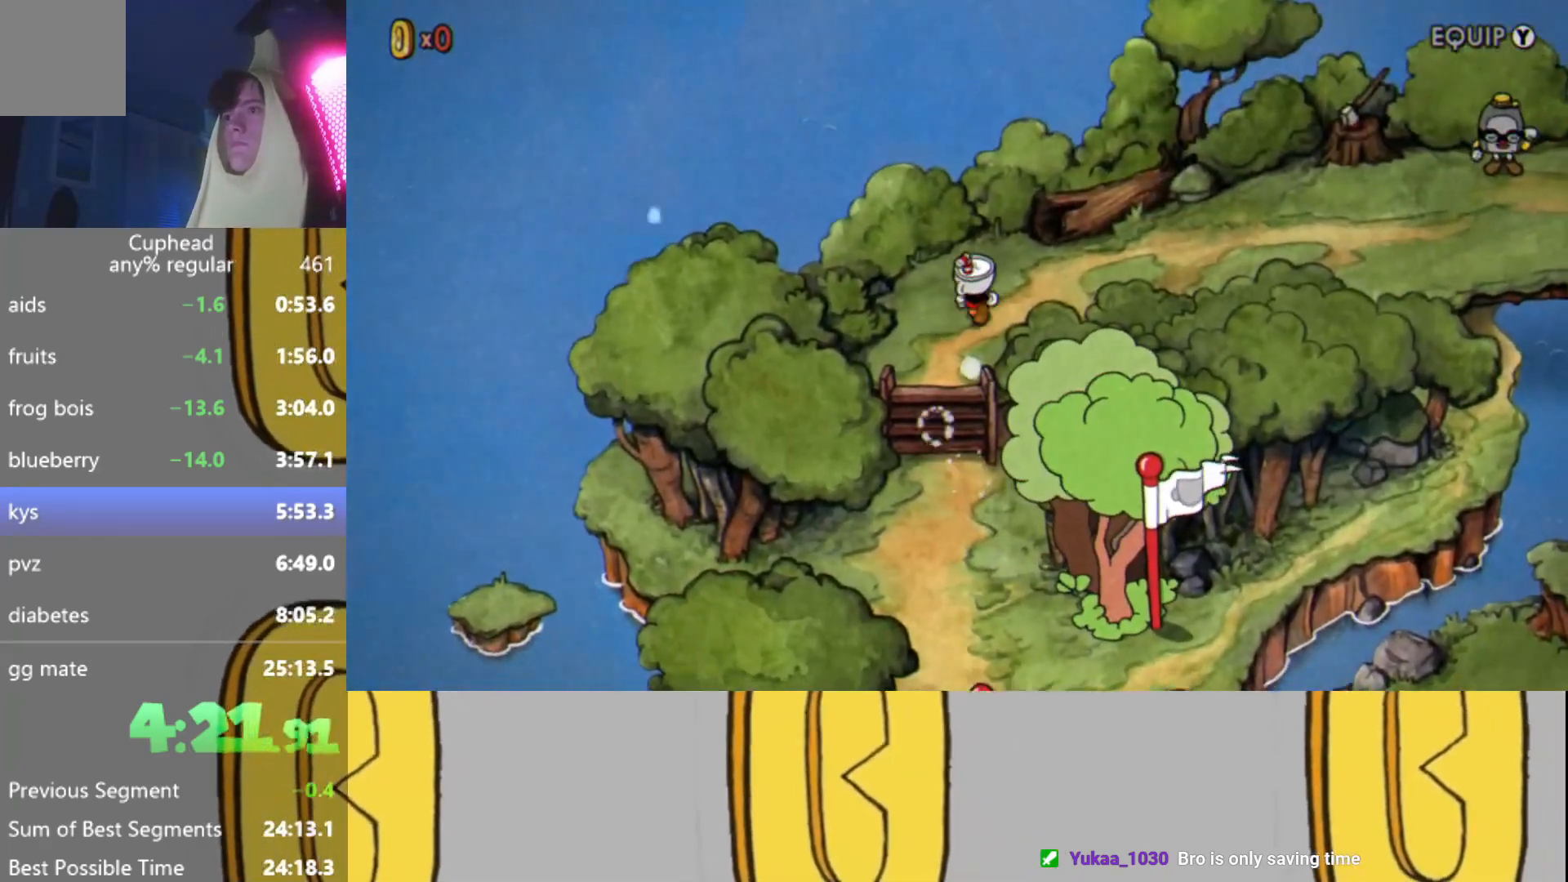
{"buttons": [], "left_stick": "right", "events": [[300, "left_stick", "right"]]}
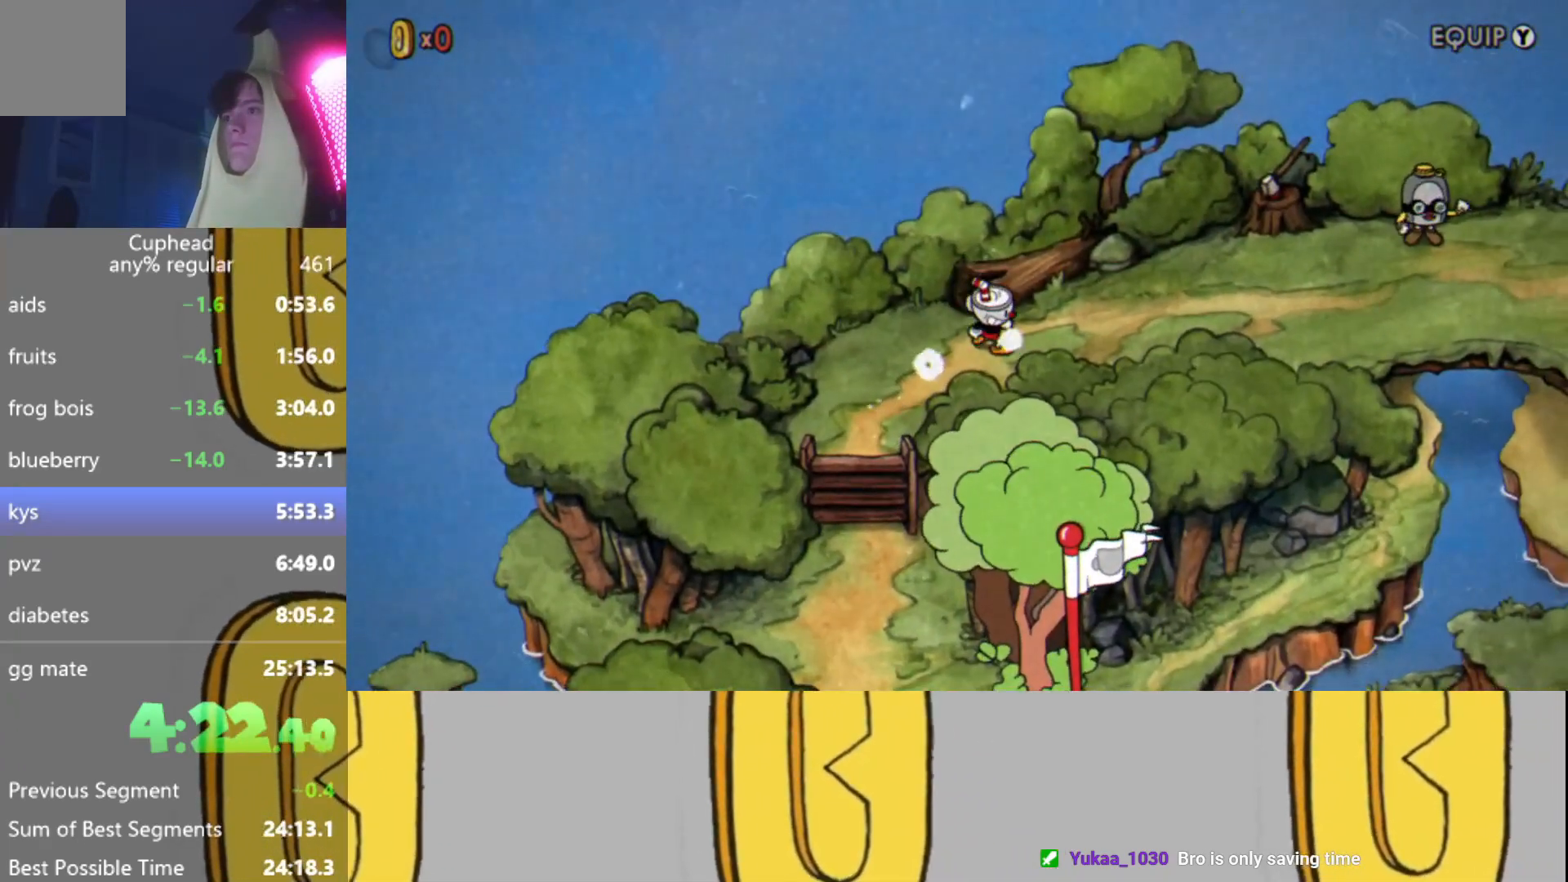
{"buttons": [], "left_stick": "right", "events": []}
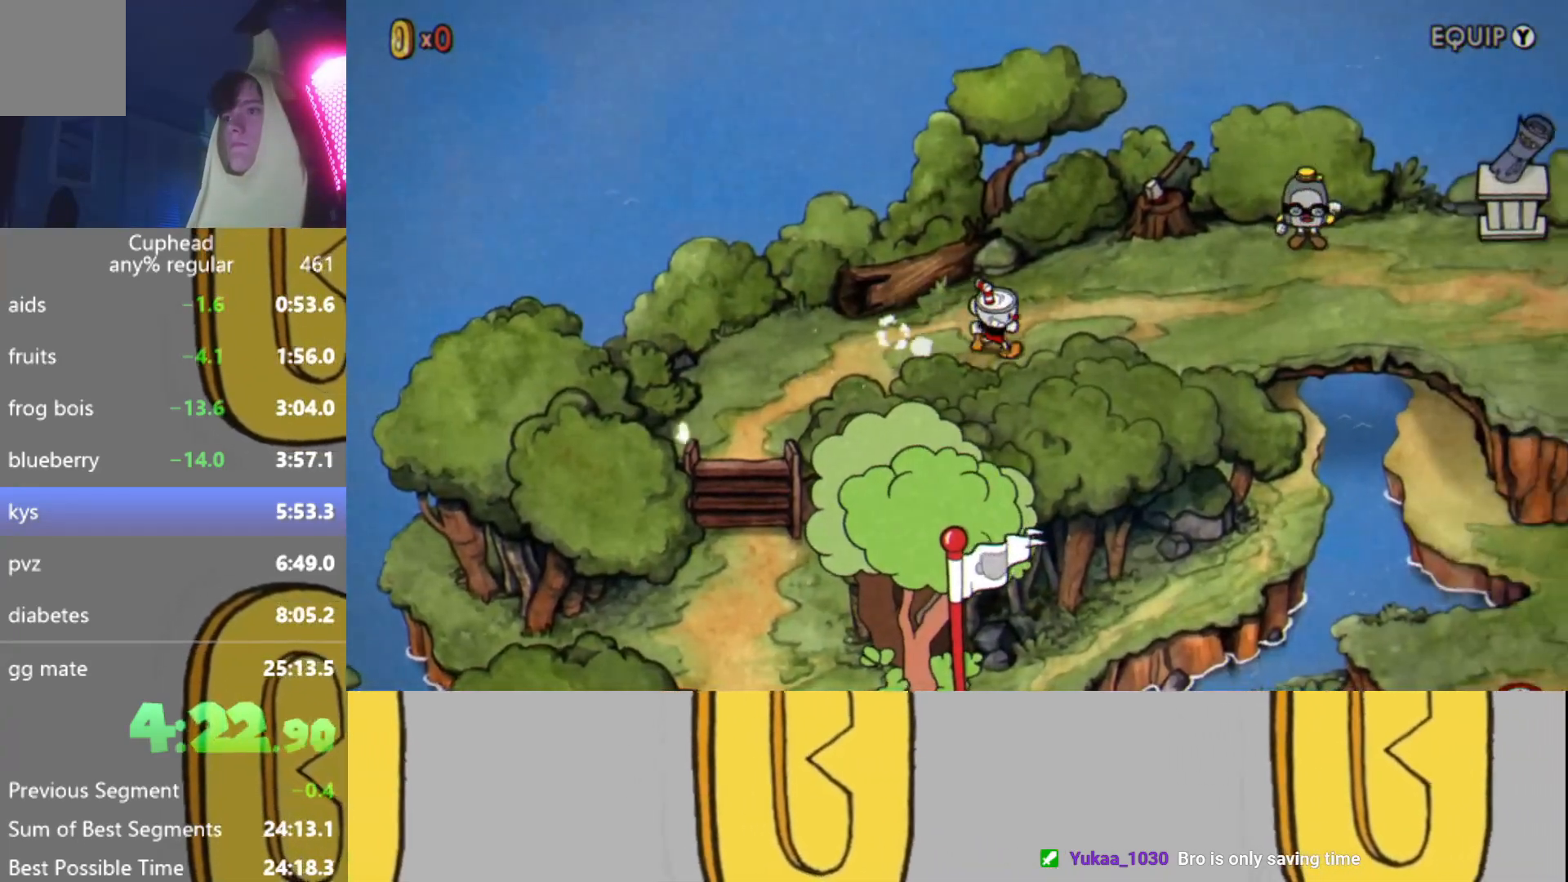
{"buttons": [], "left_stick": "right", "events": []}
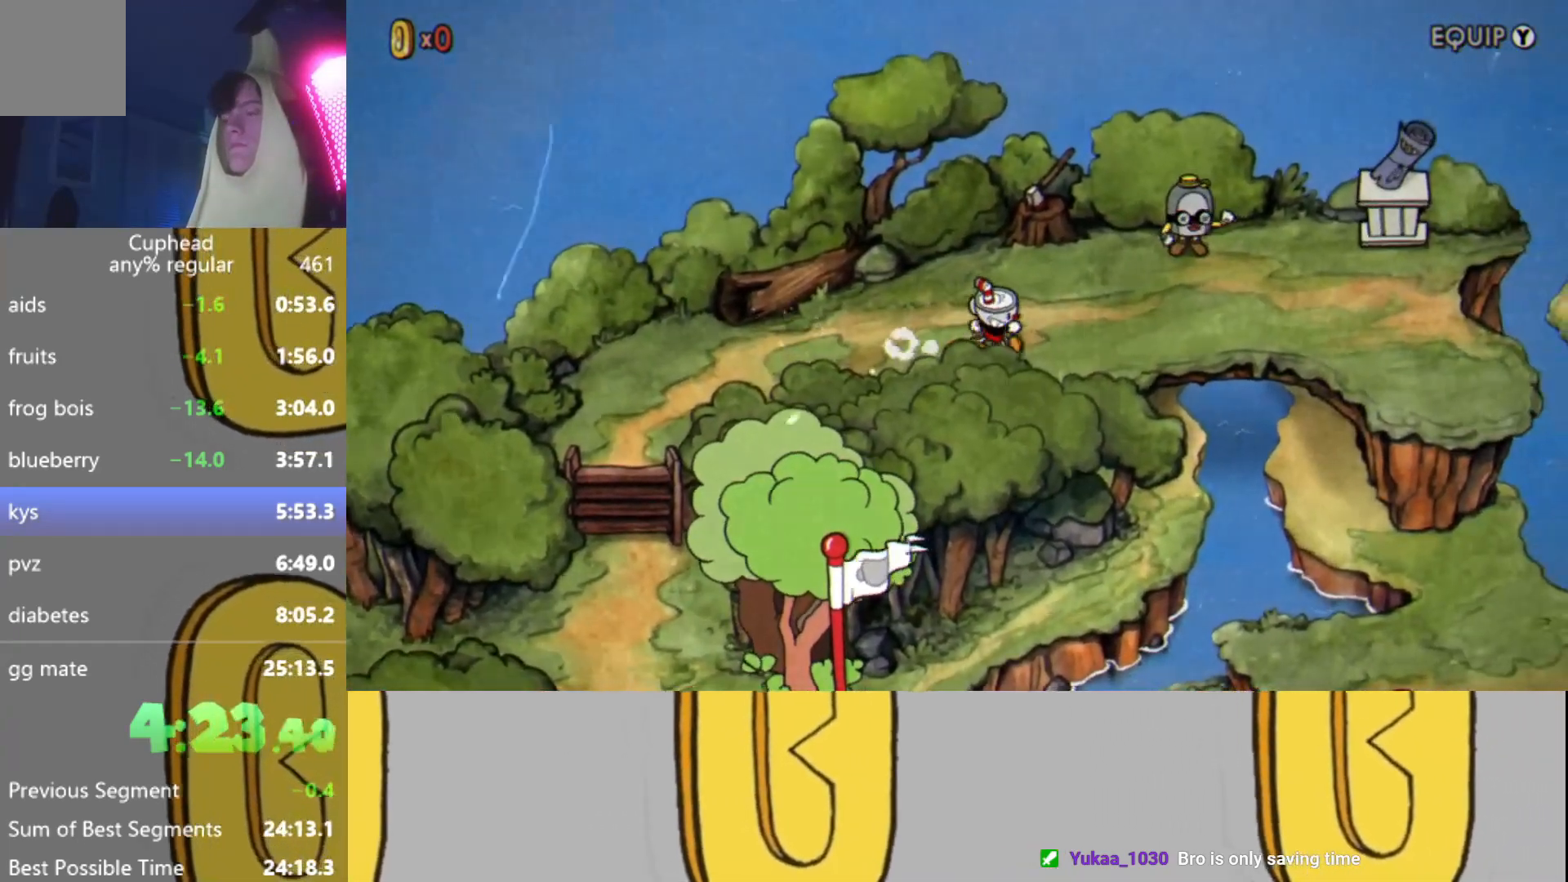
{"buttons": [], "left_stick": "right", "events": []}
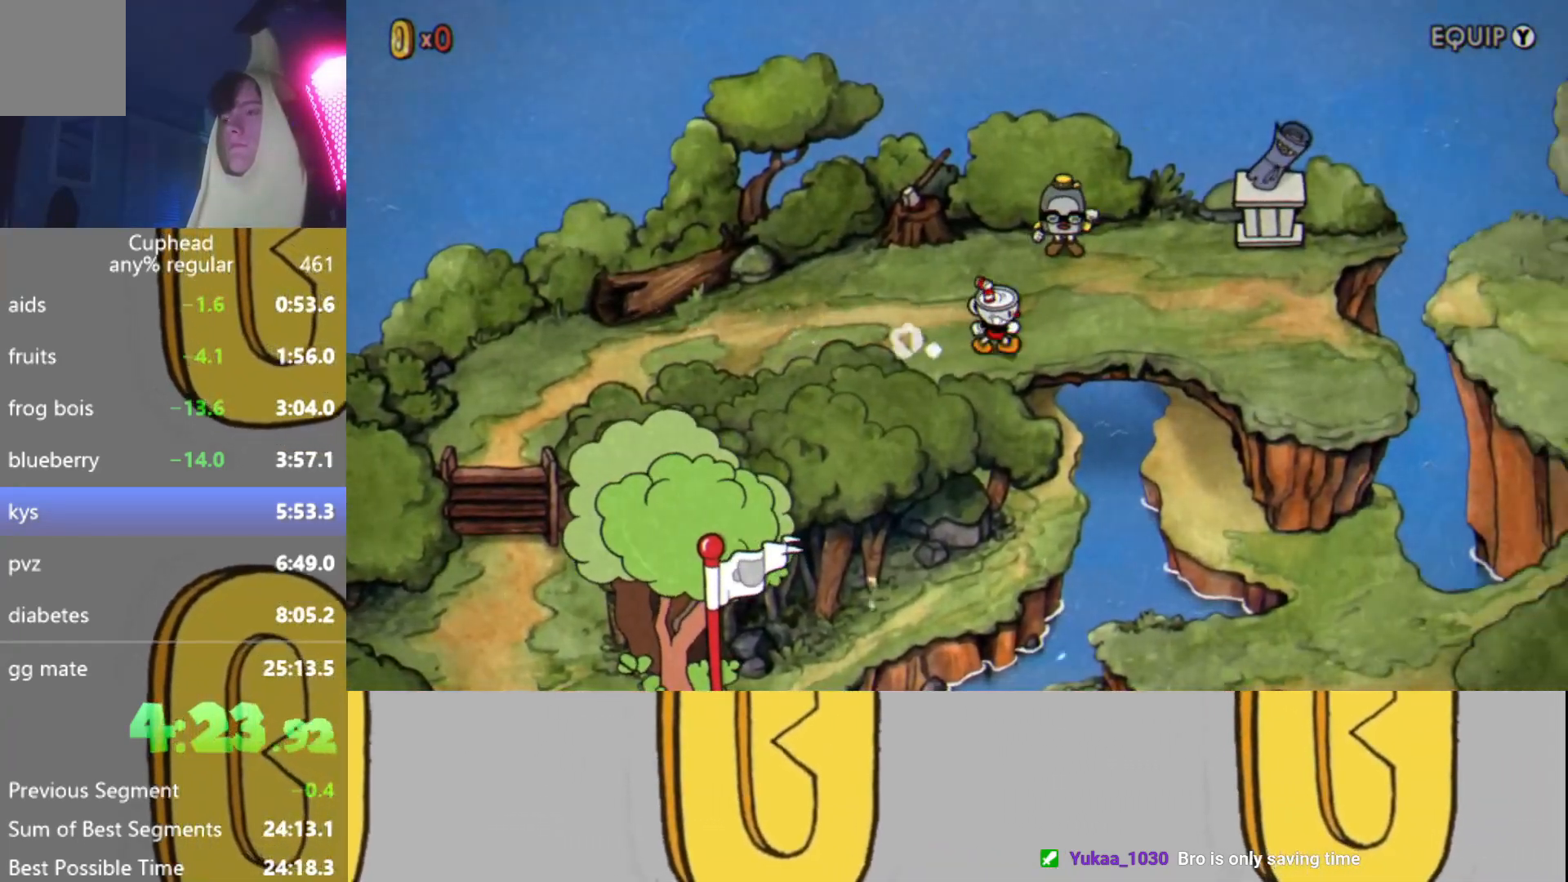
{"buttons": [], "left_stick": "right", "events": []}
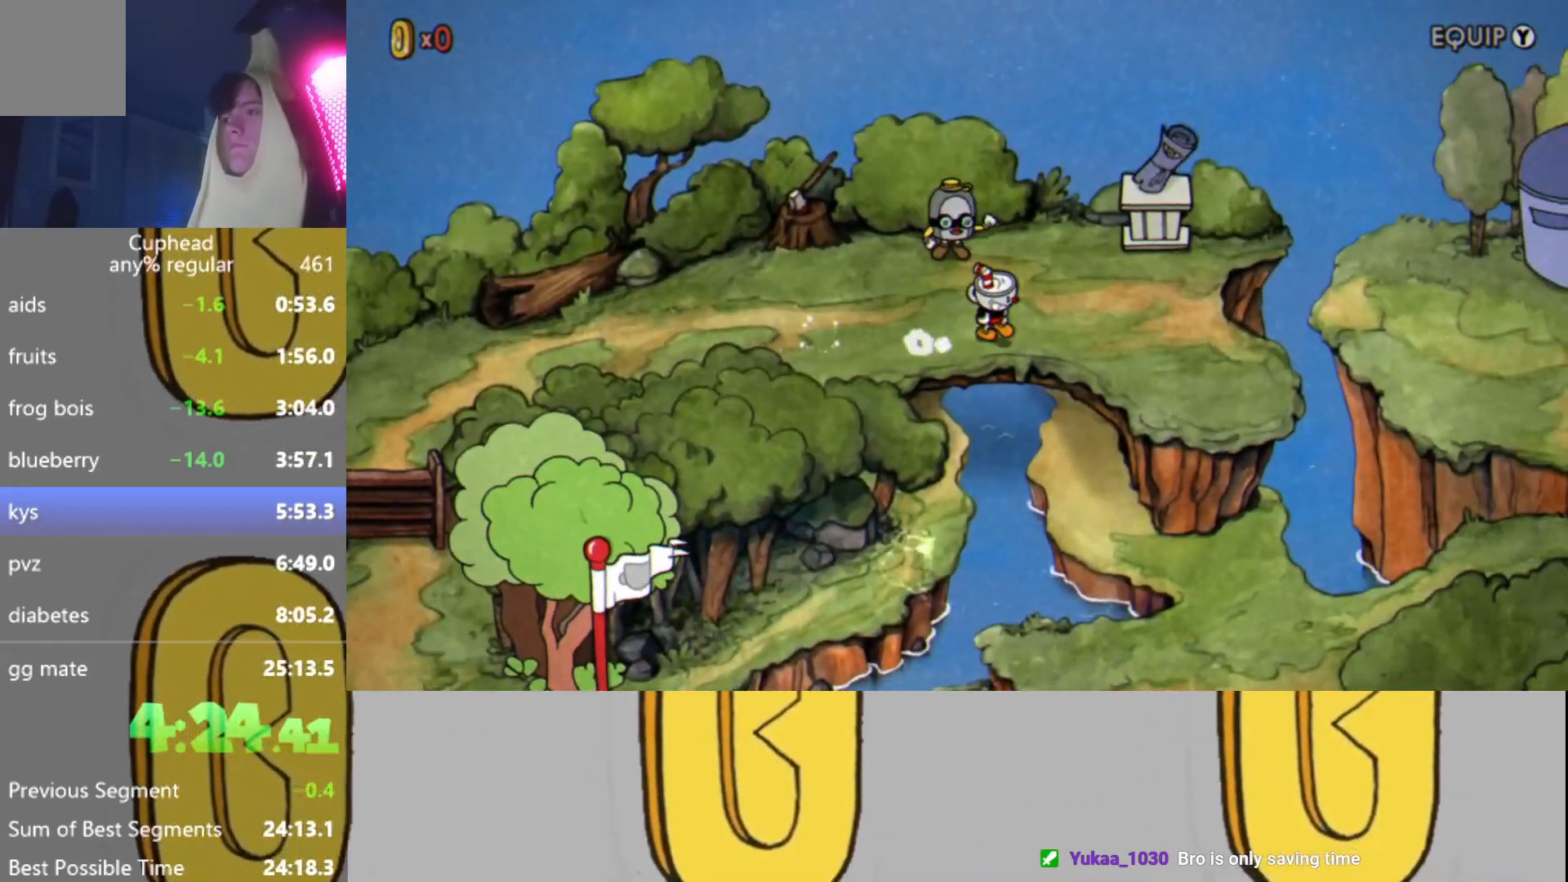
{"buttons": [], "left_stick": "up-right", "events": [[334, "left_stick", "up-right"]]}
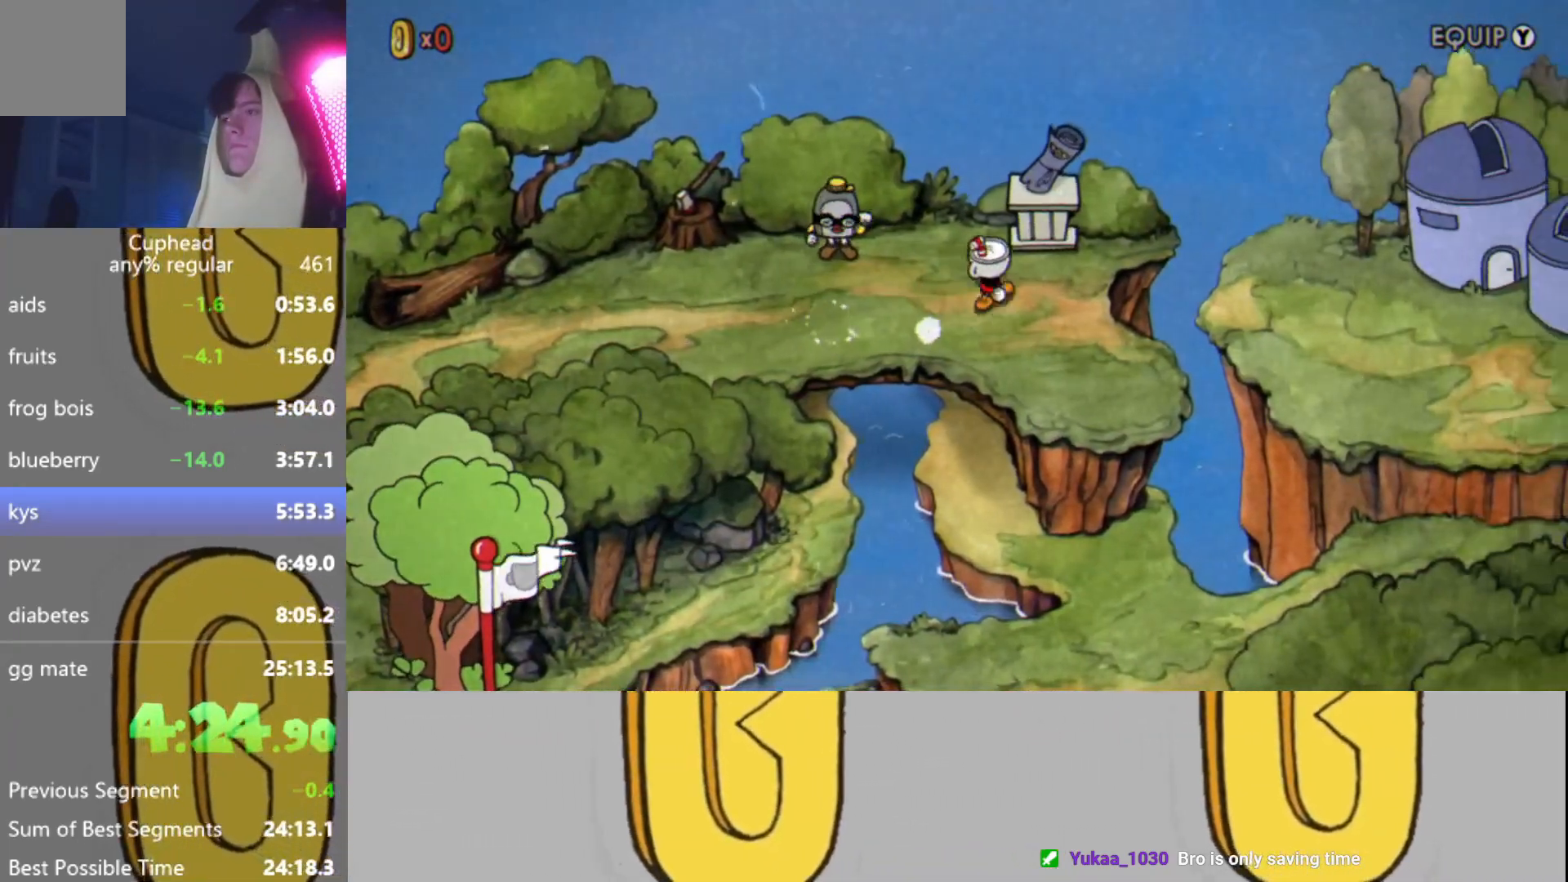
{"buttons": [], "left_stick": "center", "events": [[50, "A", "down"], [117, "left_stick", "center"], [200, "A", "up"], [317, "A", "down"], [450, "A", "up"]]}
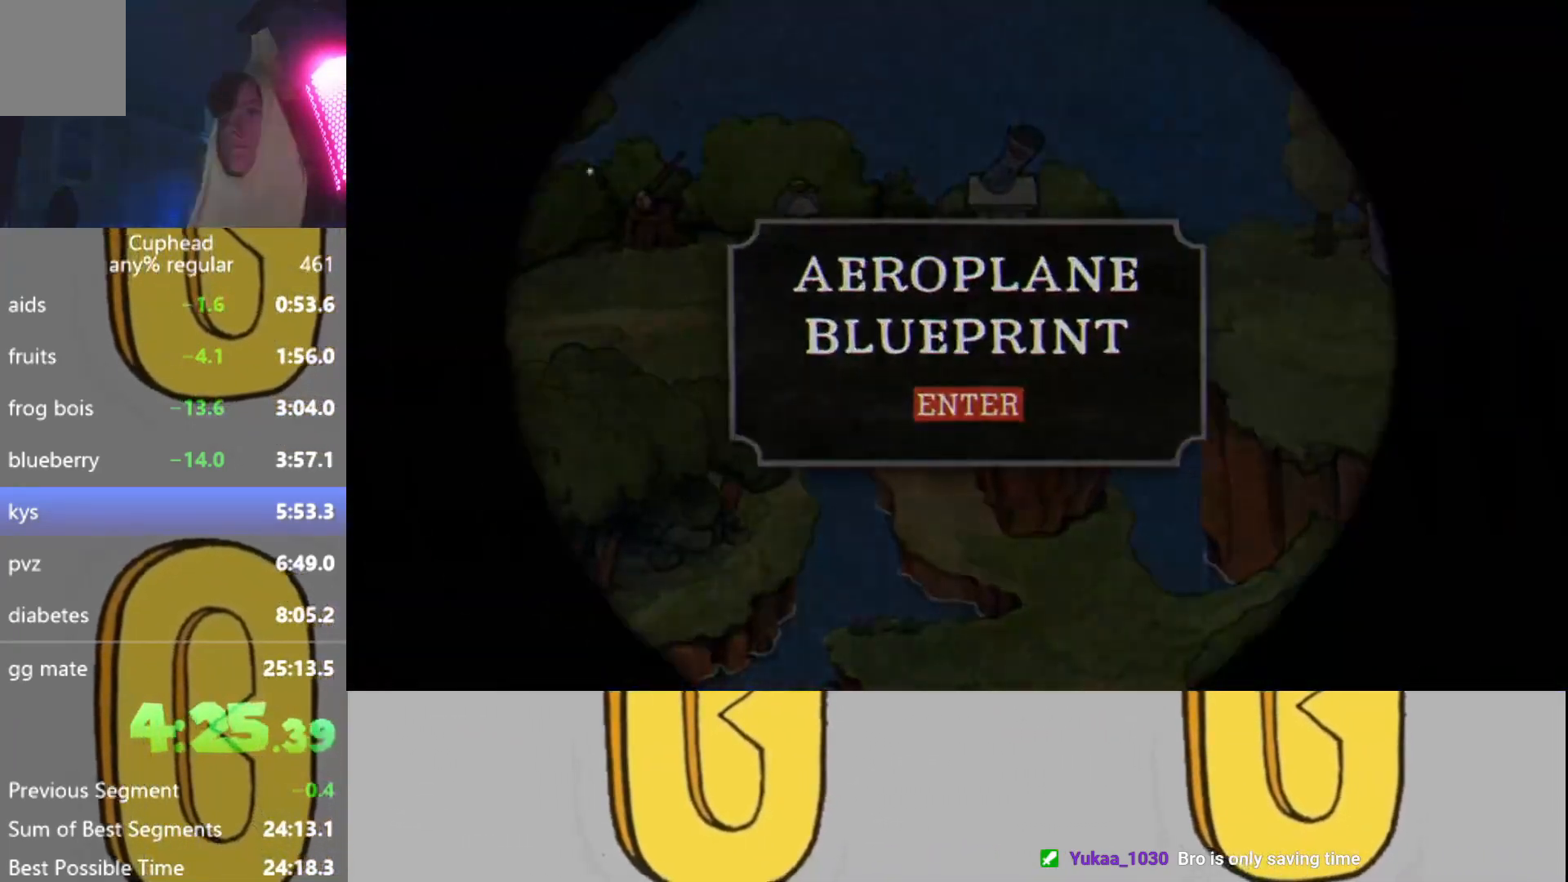
{"buttons": ["L2", "R2"], "left_stick": "center", "events": [[100, "L2", "down"], [167, "L2", "up"], [217, "R2", "down"], [301, "L2", "down"], [334, "R2", "up"], [401, "L2", "up"], [451, "R2", "down"], [501, "L2", "down"]]}
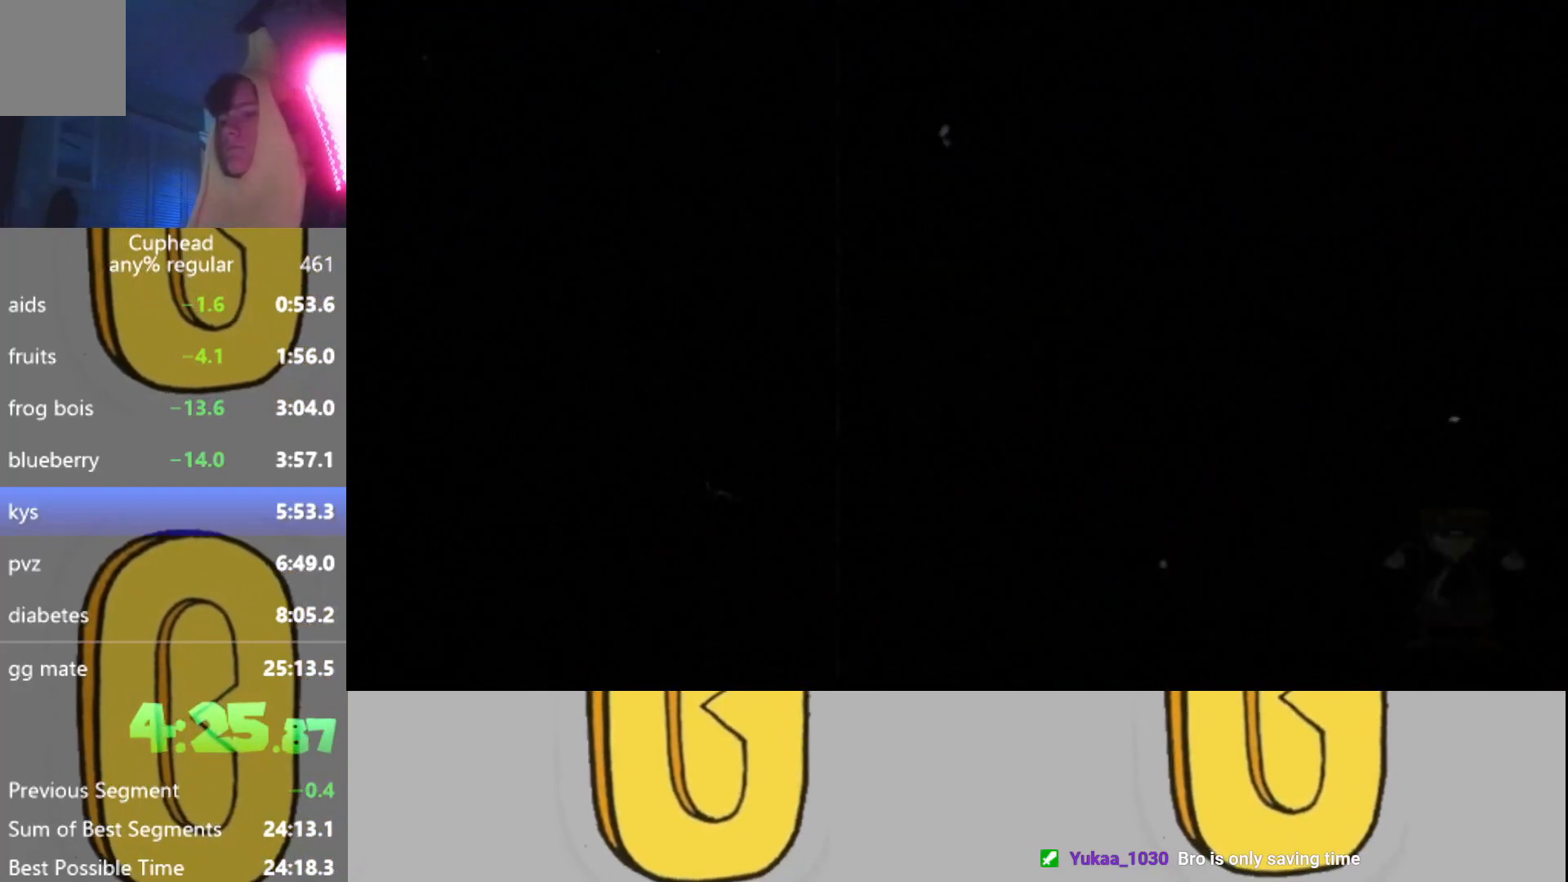
{"buttons": [], "left_stick": "center", "events": [[100, "L2", "up"], [100, "R2", "up"]]}
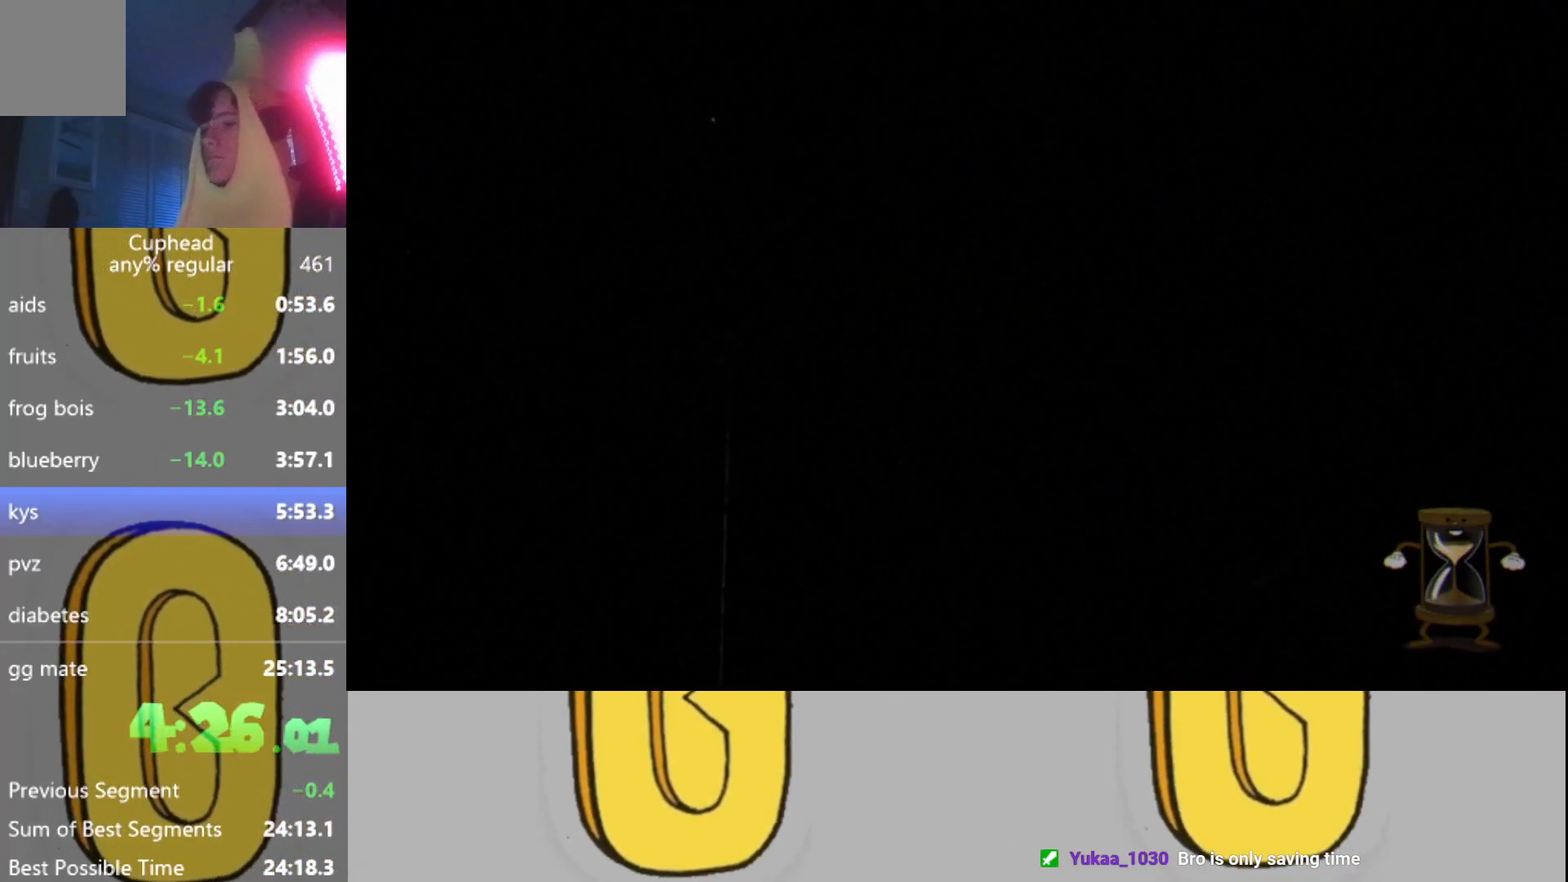
{"buttons": [], "left_stick": "center", "events": []}
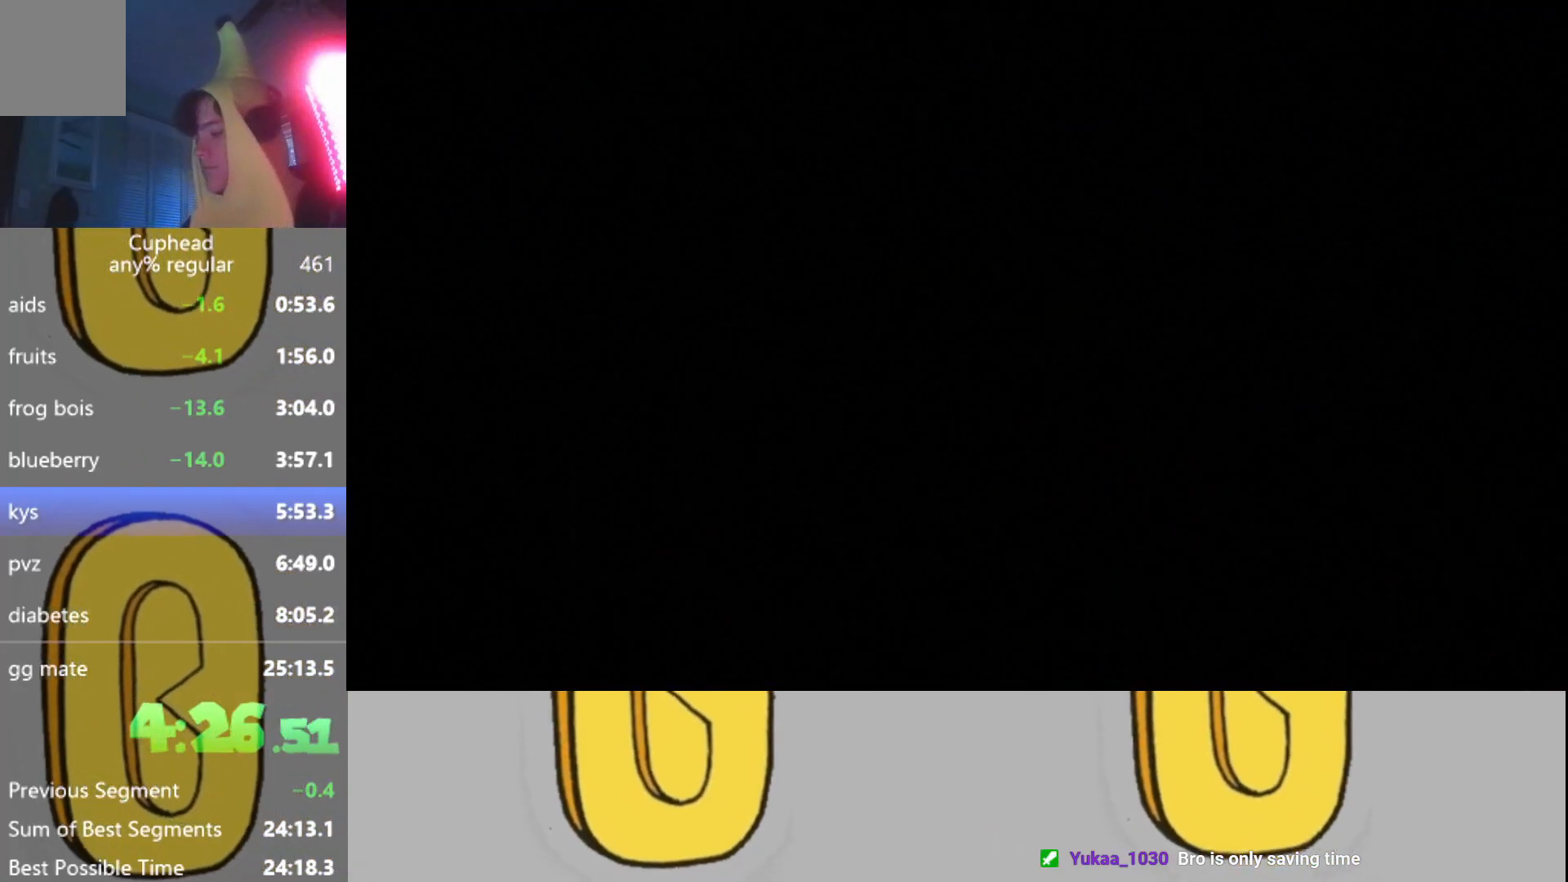
{"buttons": [], "left_stick": "center", "events": [[267, "START", "down"], [351, "START", "up"], [434, "START", "down"], [501, "START", "up"]]}
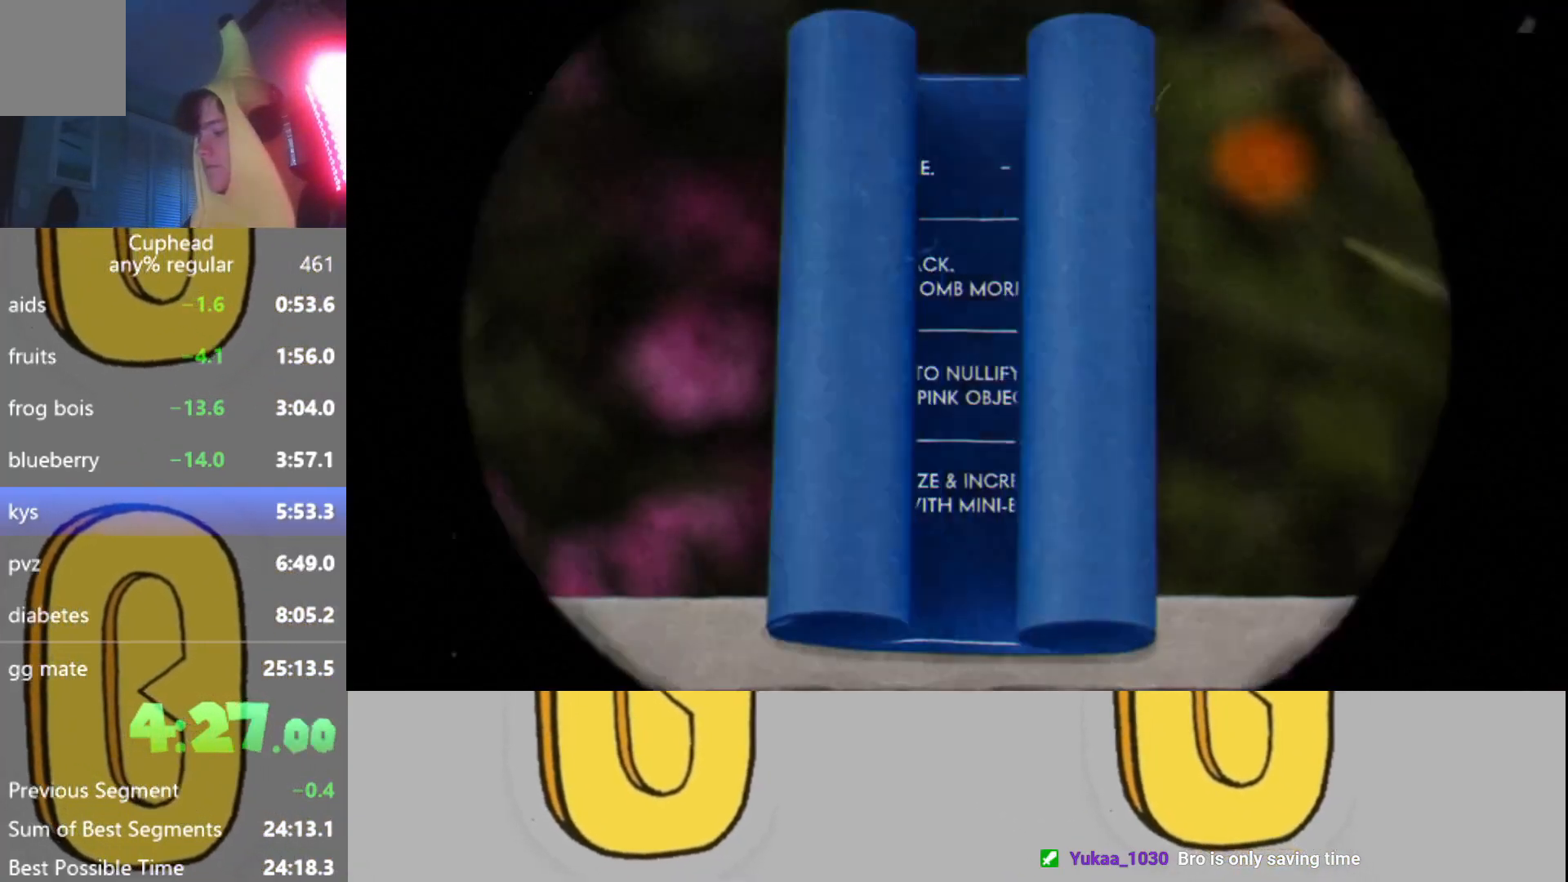
{"buttons": [], "left_stick": "center", "events": [[333, "START", "down"], [433, "START", "up"]]}
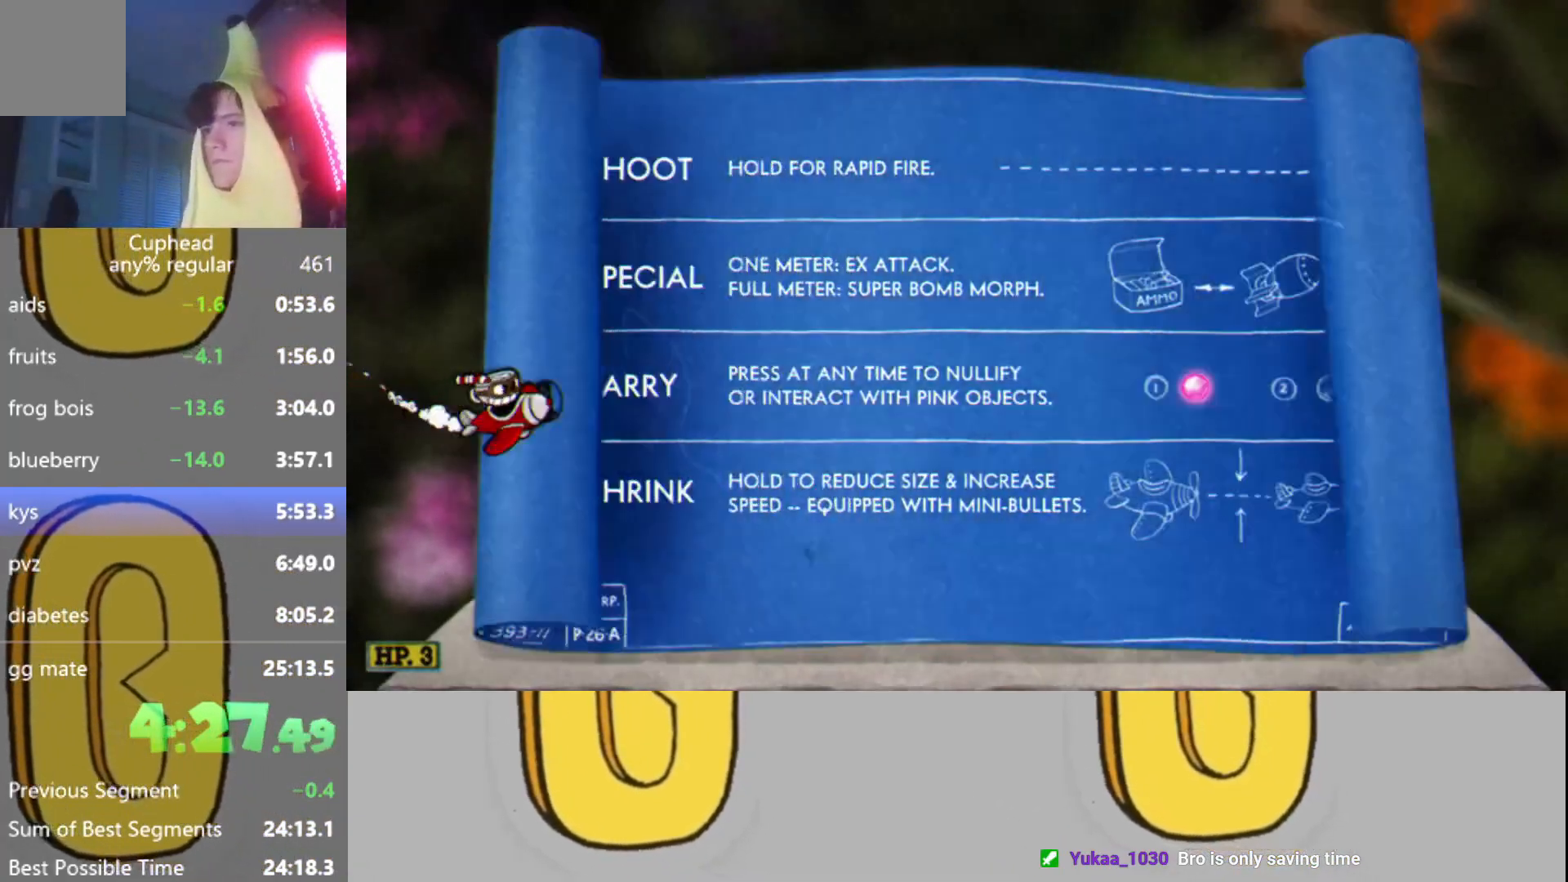
{"buttons": [], "left_stick": "center", "events": [[50, "START", "down"], [134, "START", "up"]]}
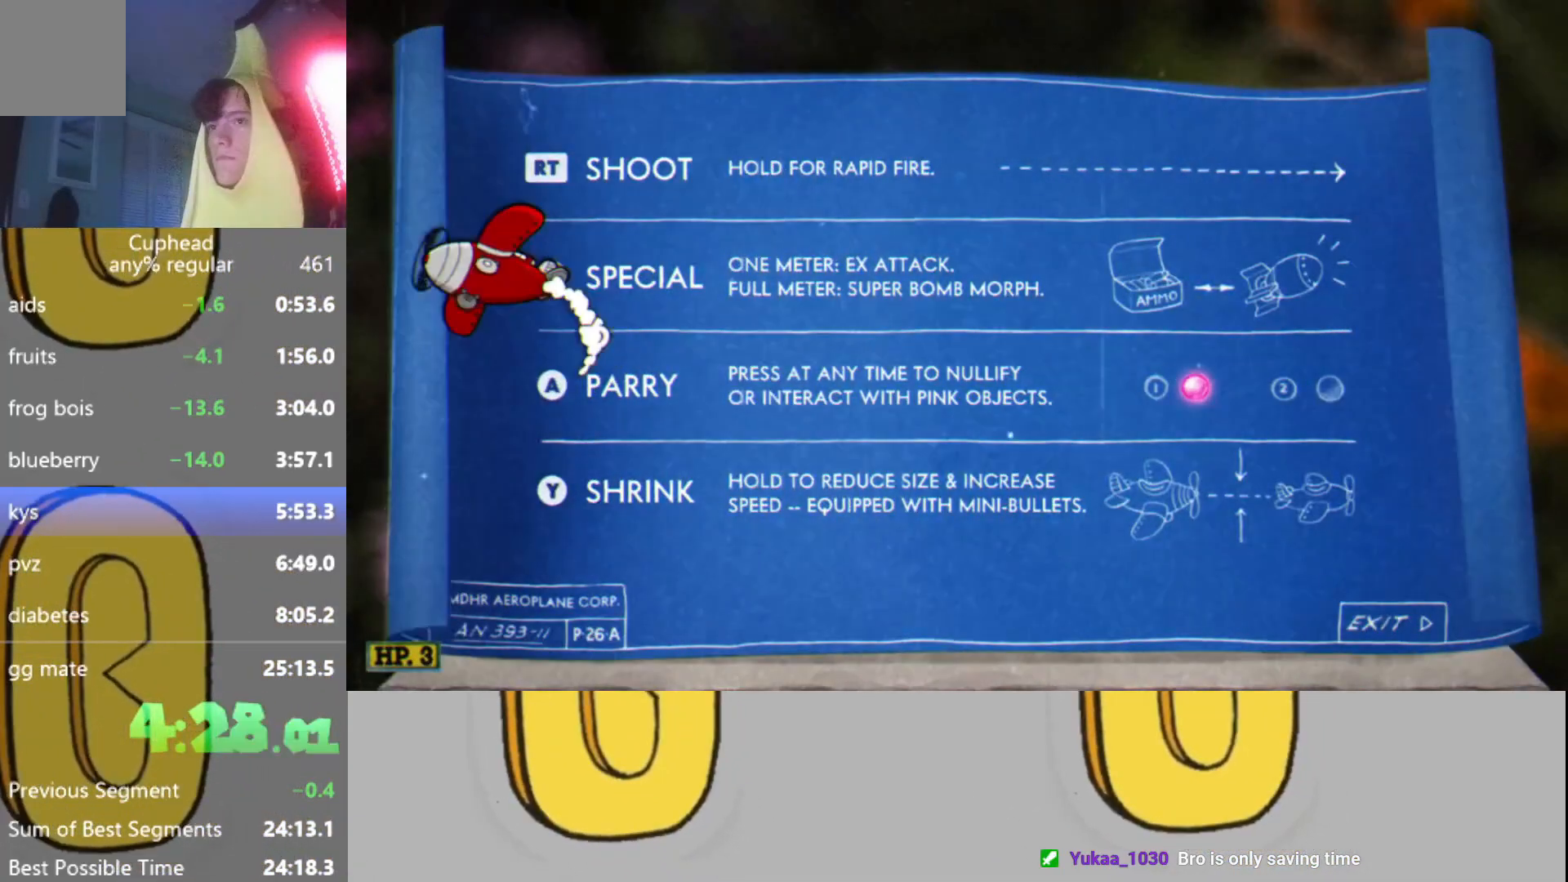
{"buttons": [], "left_stick": "center", "events": []}